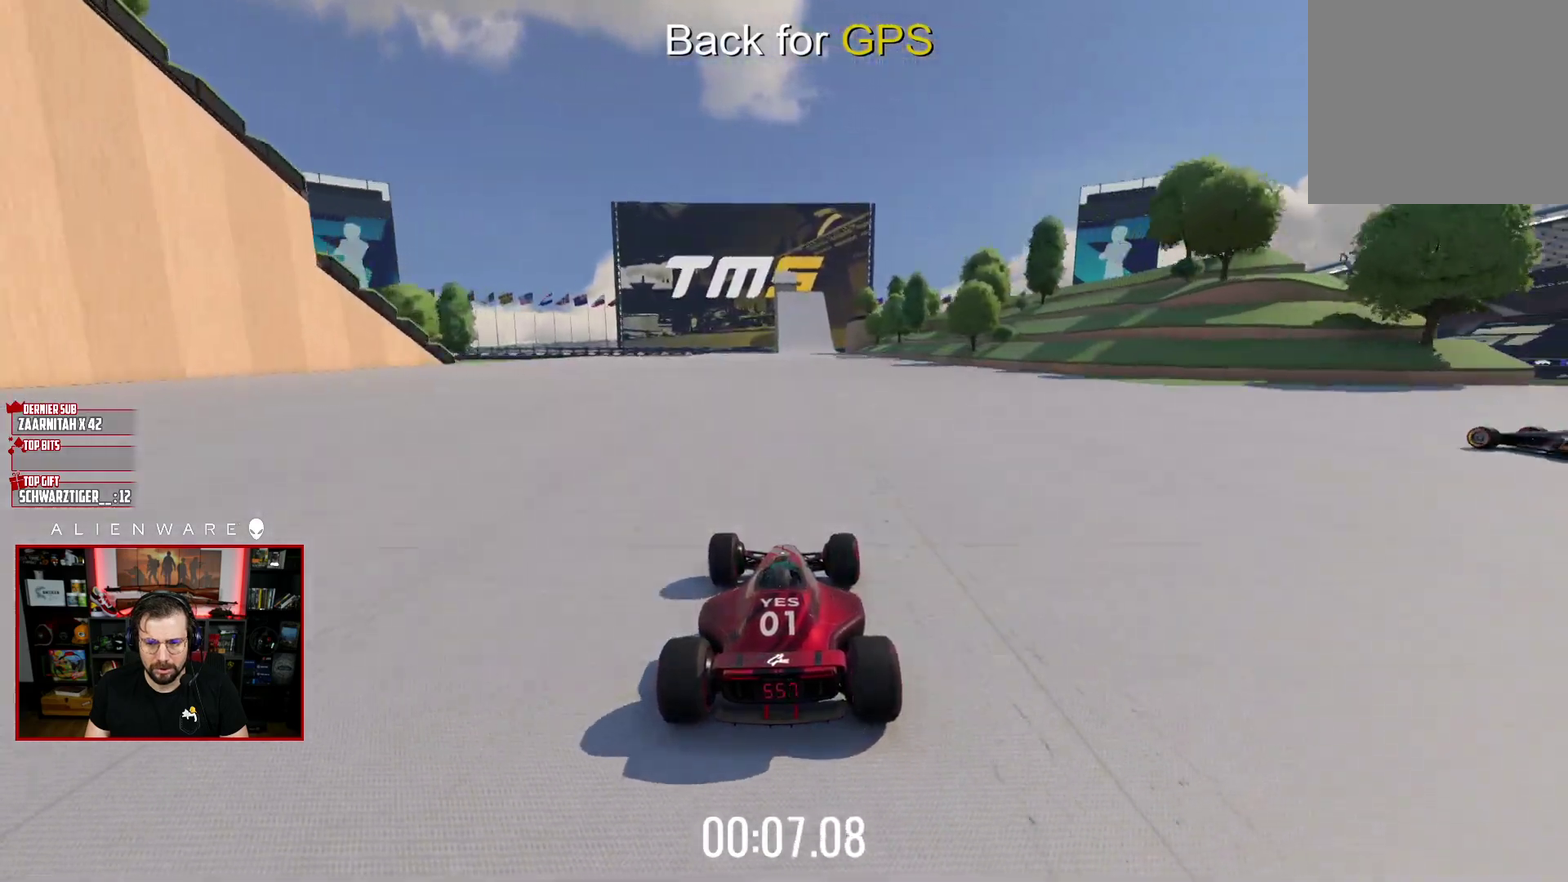
Gameplay with a controller (Xbox layout); each line is a JSON object with the inputs held at the frame after it. "events" lists button and stick changes between this image and that frame as [ms after this image, input, new state], when the widget could be followed in between. Not read: L1 R1.
{"buttons": ["X"], "left_stick": "center", "right_stick": "center", "events": []}
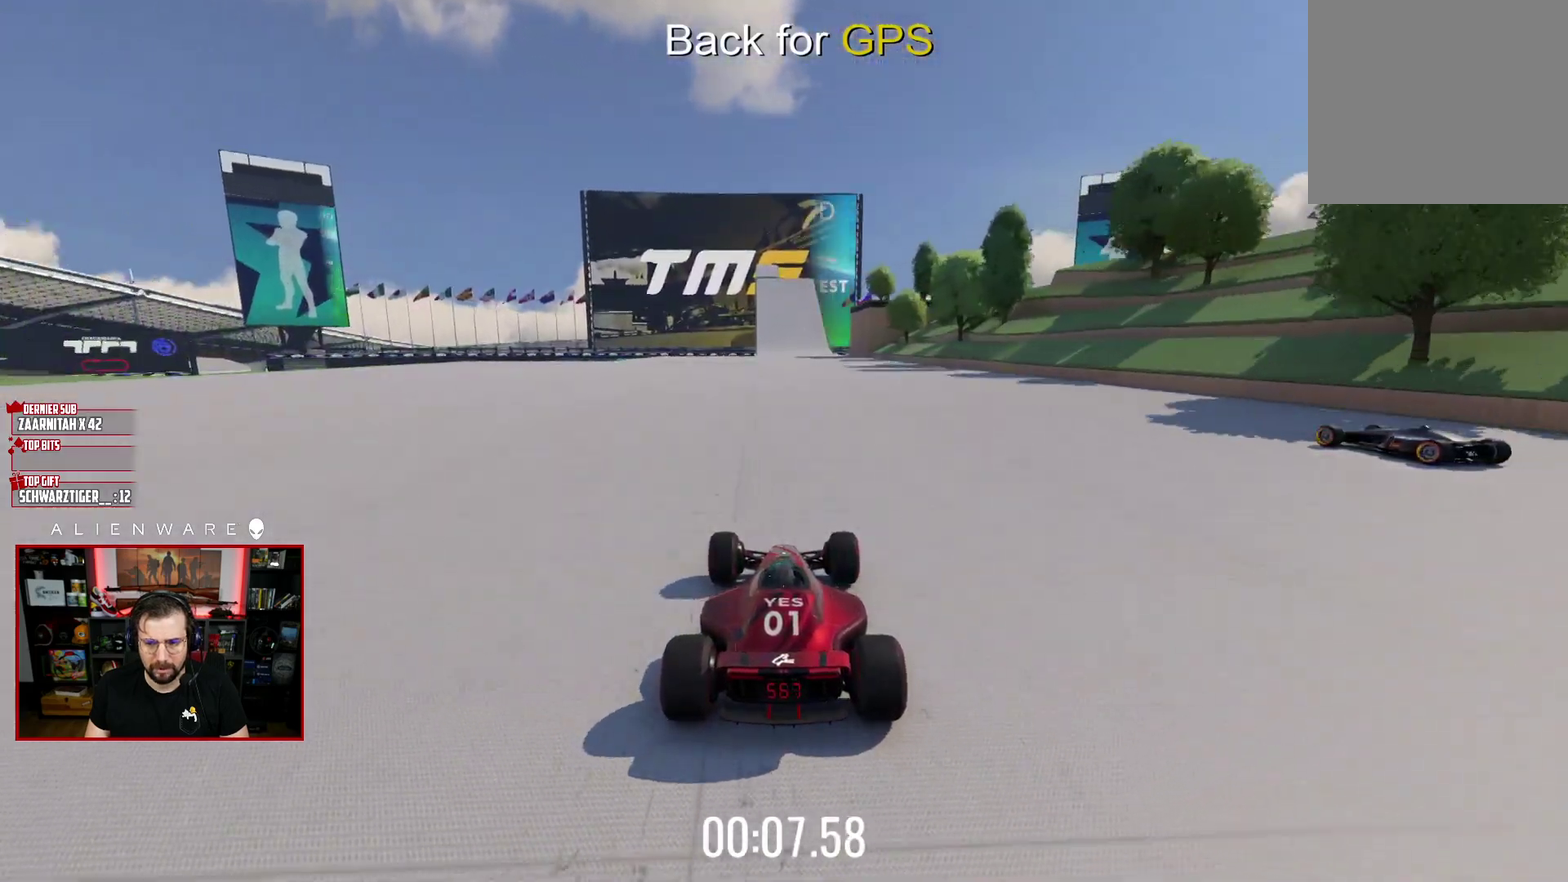
{"buttons": ["X"], "left_stick": "center", "right_stick": "center", "events": []}
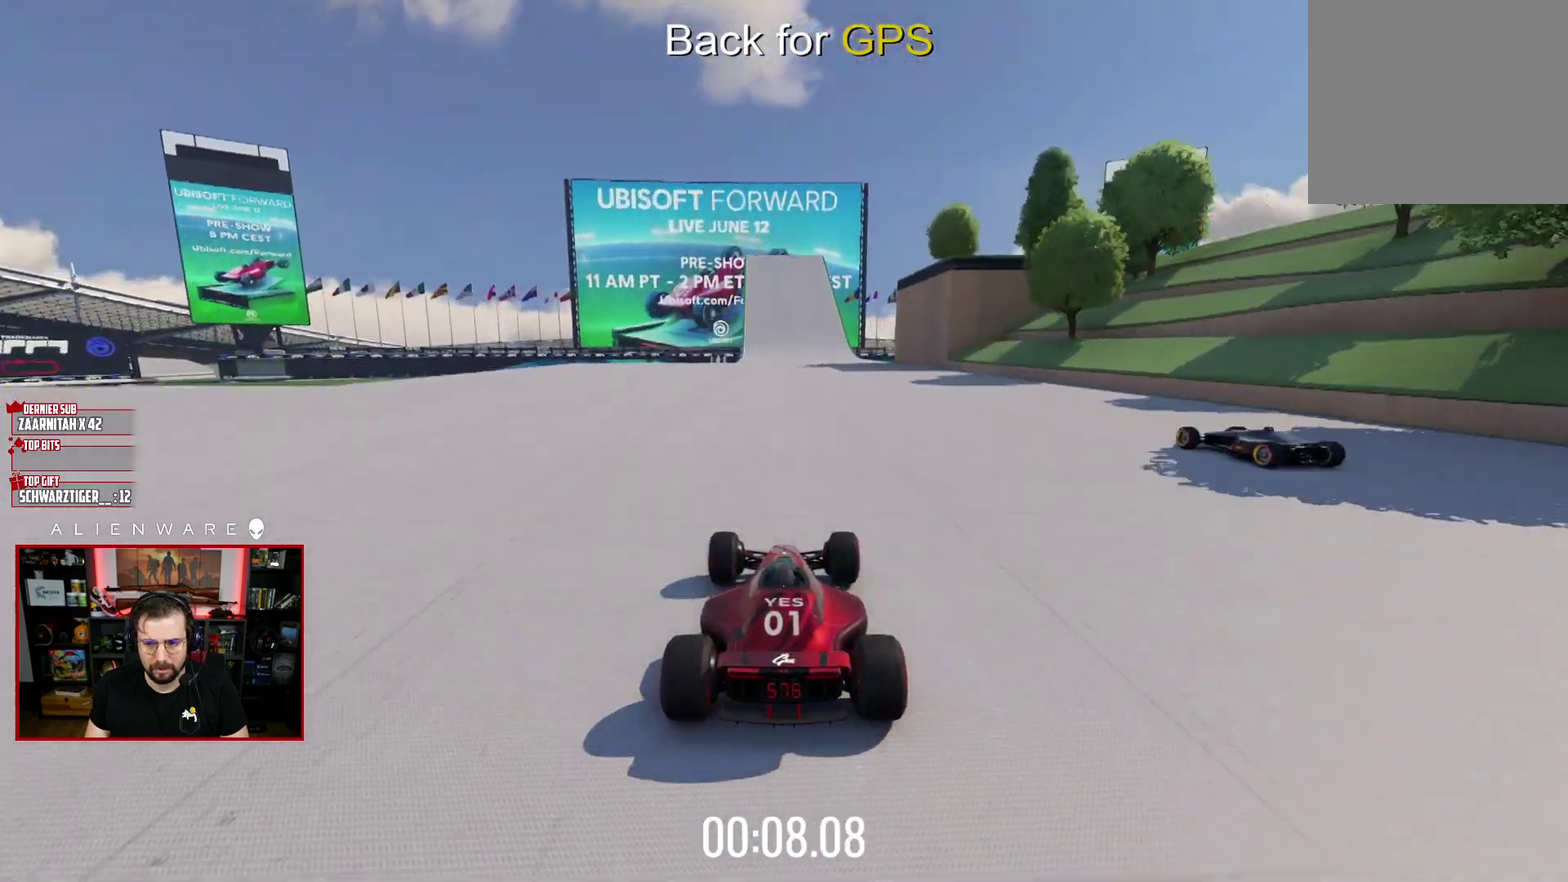
{"buttons": ["X"], "left_stick": "center", "right_stick": "center", "events": [[400, "left_stick", "left"], [483, "left_stick", "center"]]}
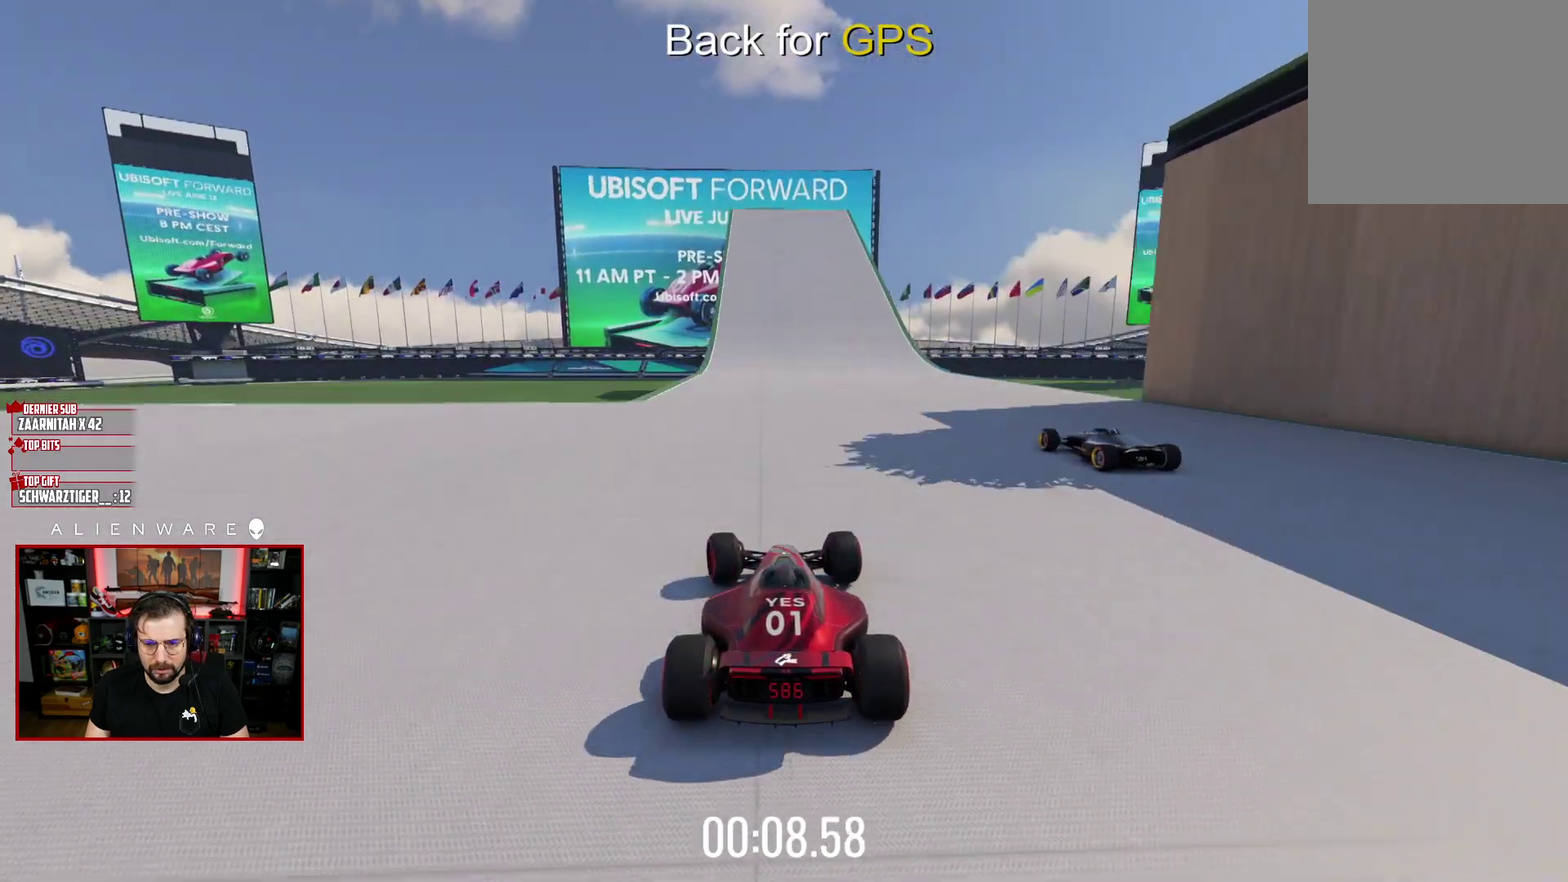
{"buttons": ["X"], "left_stick": "center", "right_stick": "center", "events": [[300, "left_stick", "right"], [350, "left_stick", "center"]]}
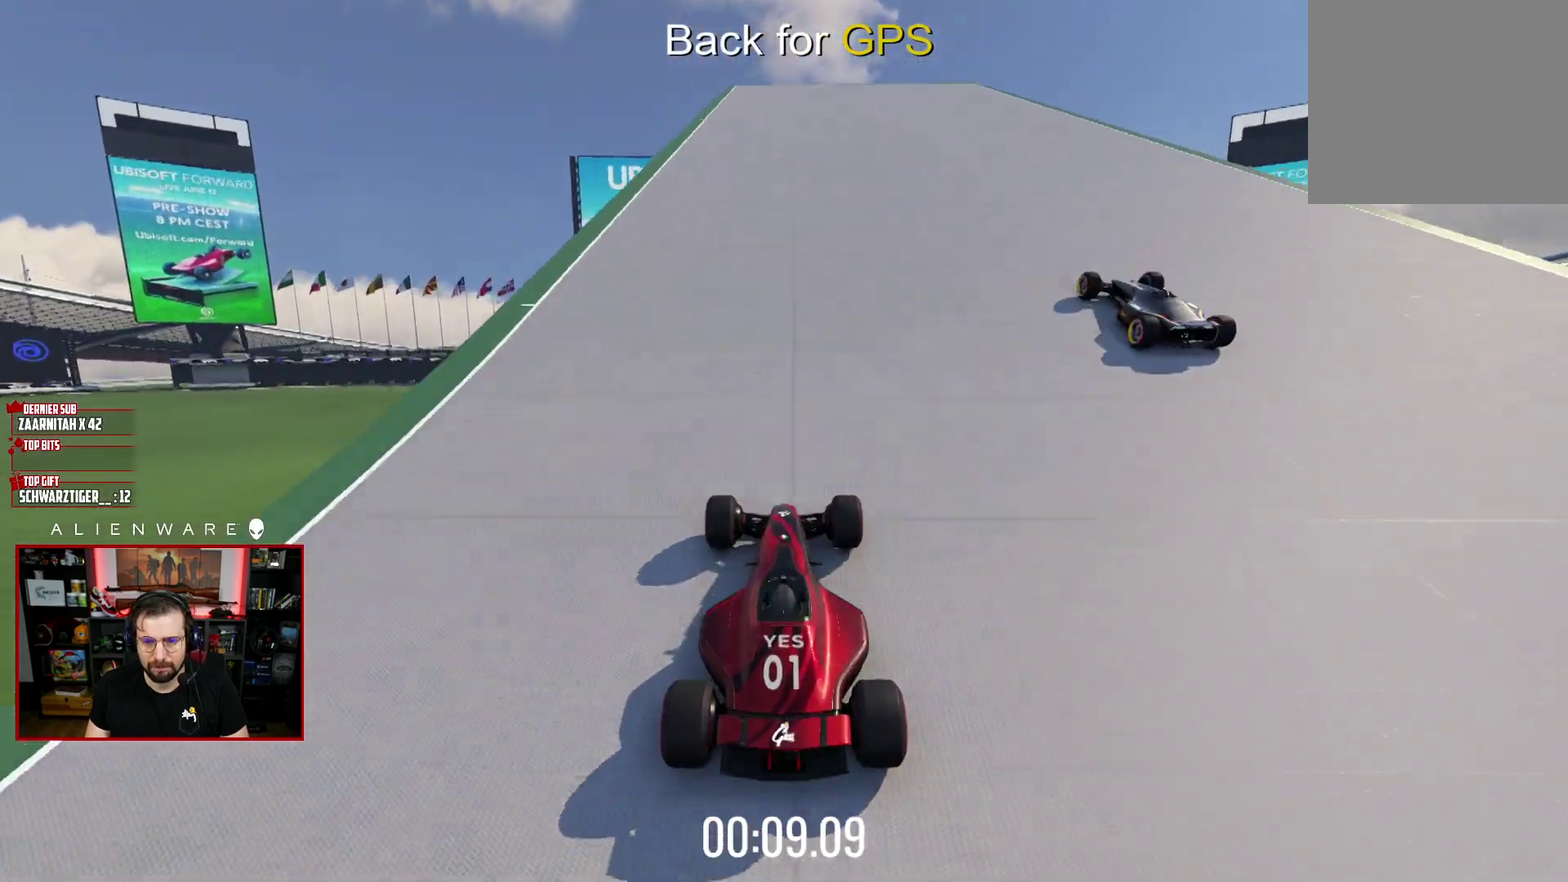
{"buttons": ["X"], "left_stick": "center", "right_stick": "center", "events": []}
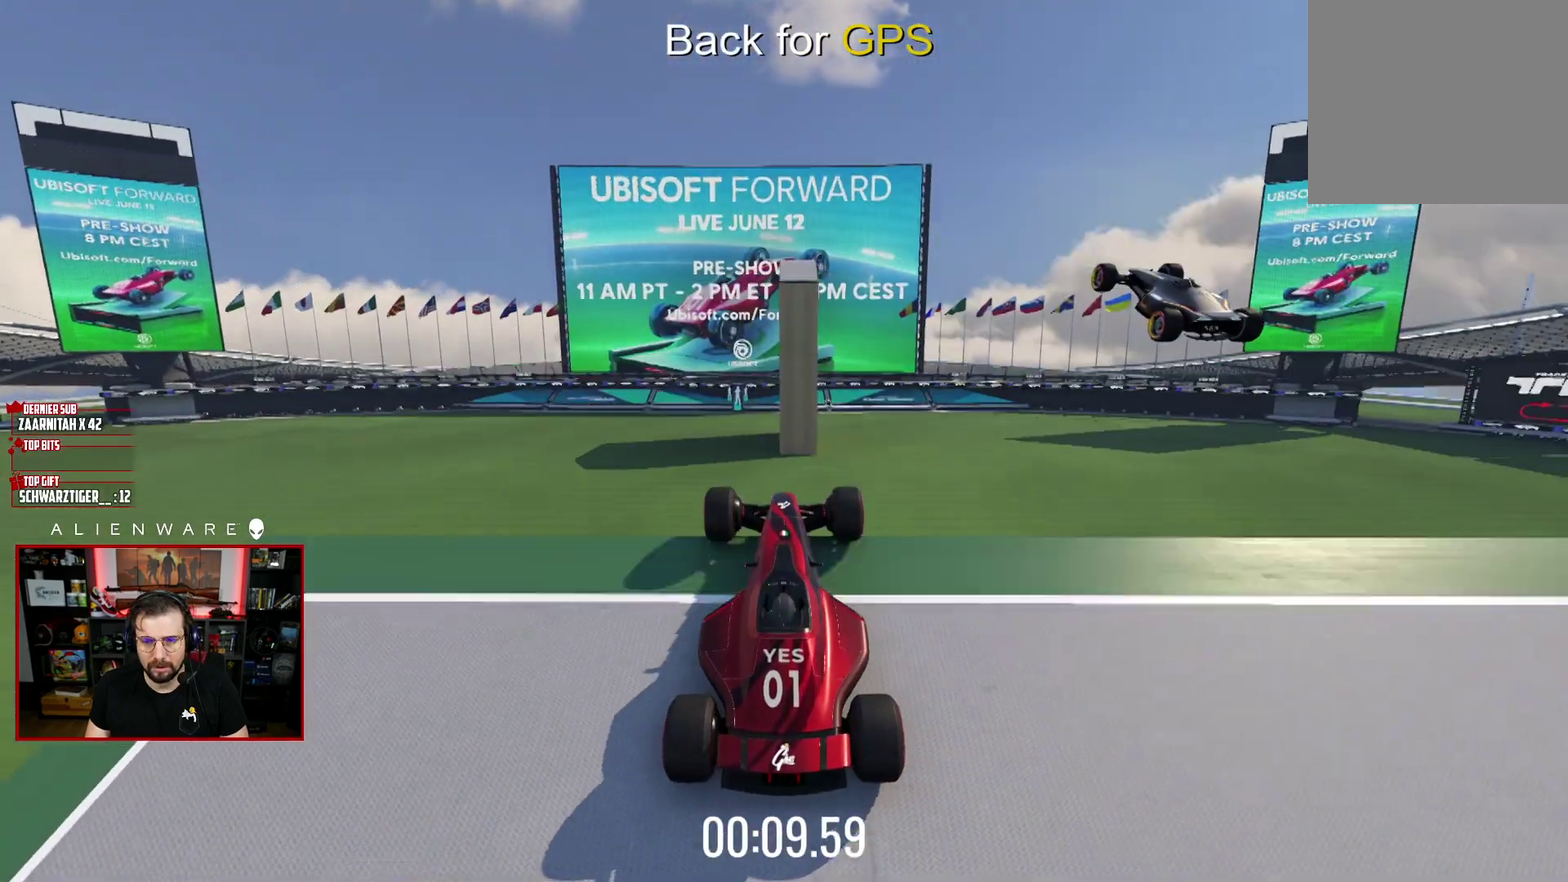
{"buttons": ["X"], "left_stick": "center", "right_stick": "center", "events": []}
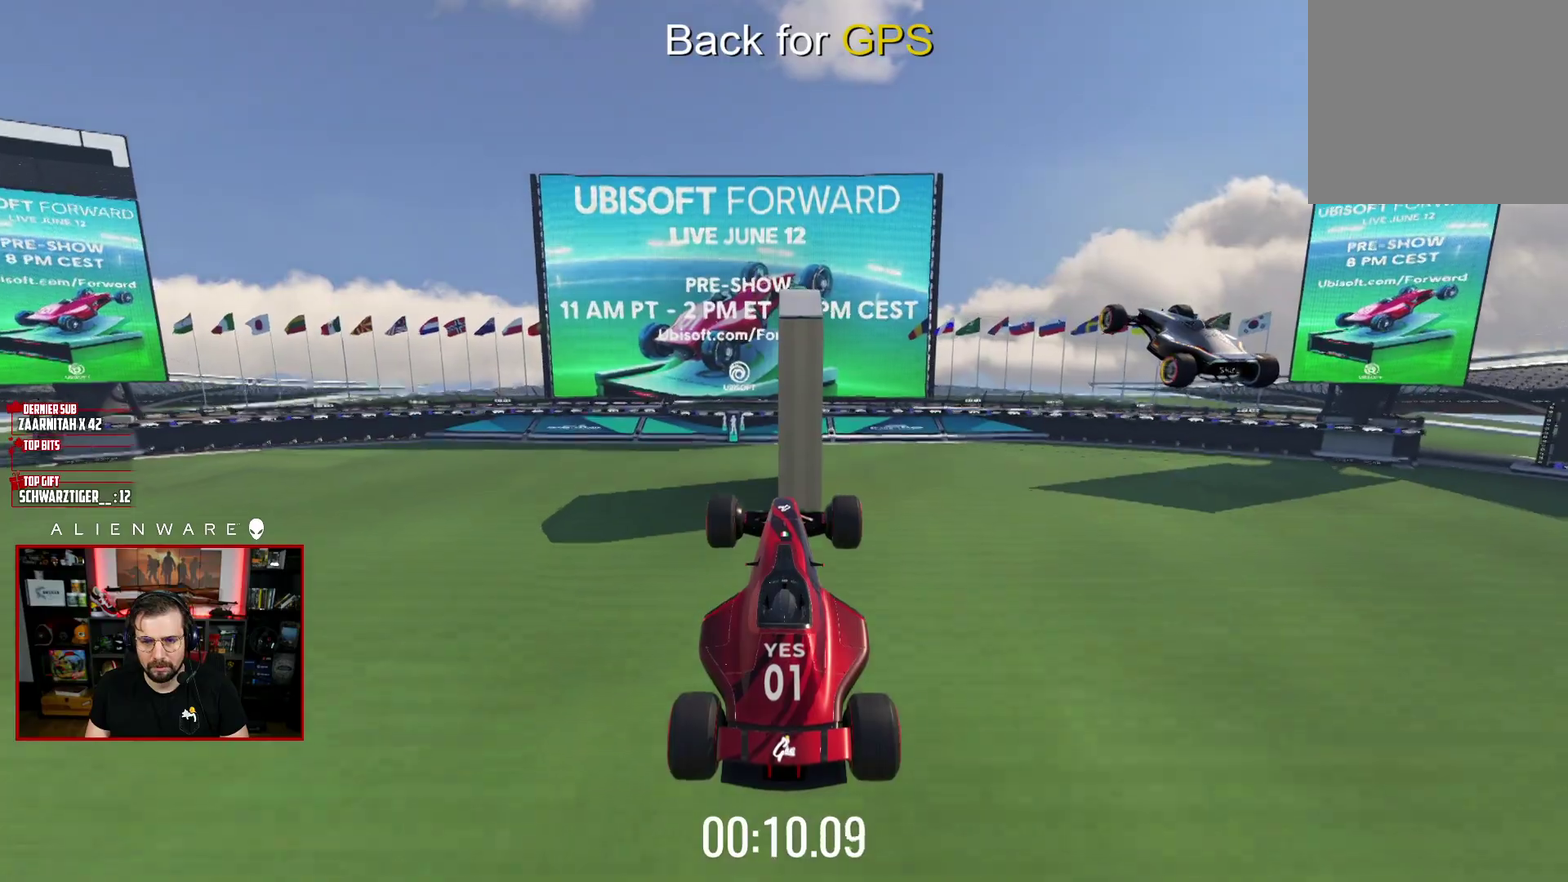
{"buttons": ["X"], "left_stick": "center", "right_stick": "center", "events": []}
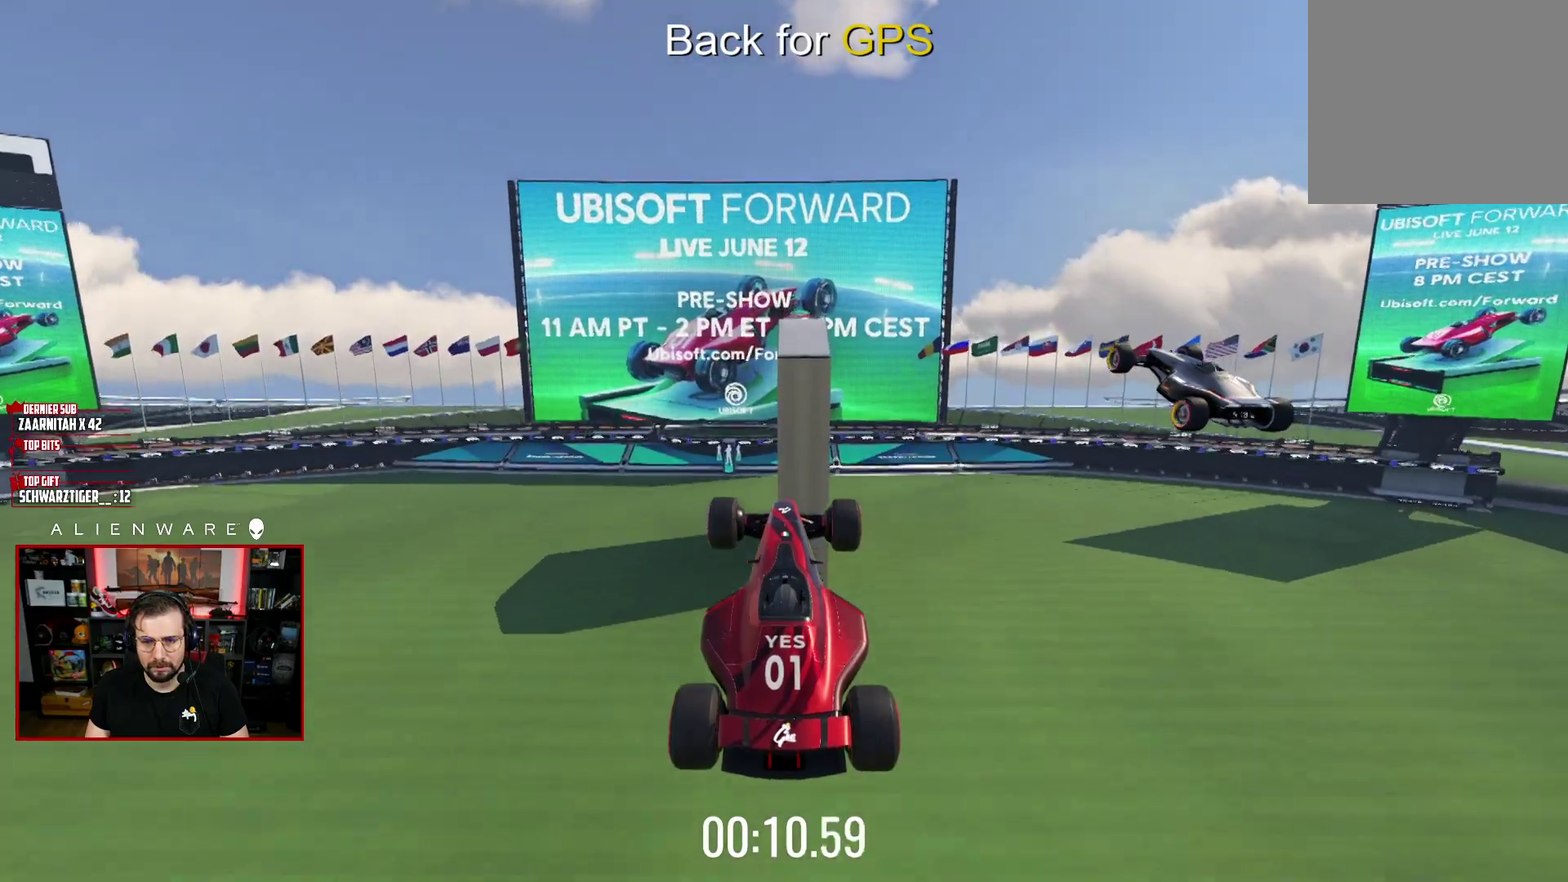
{"buttons": ["X"], "left_stick": "center", "right_stick": "center", "events": []}
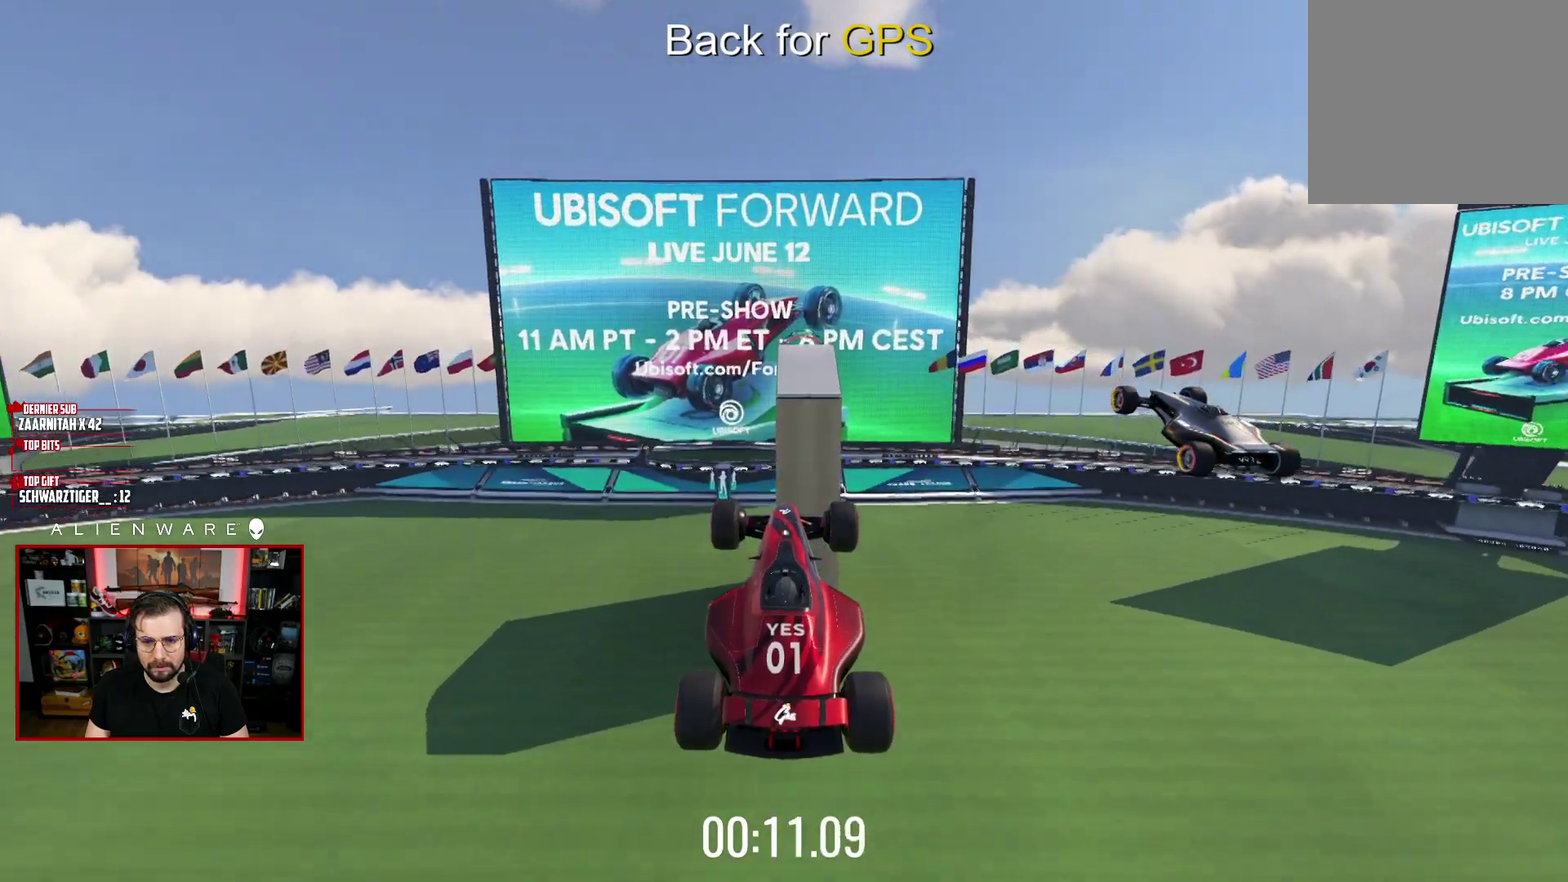
{"buttons": ["X"], "left_stick": "center", "right_stick": "center", "events": []}
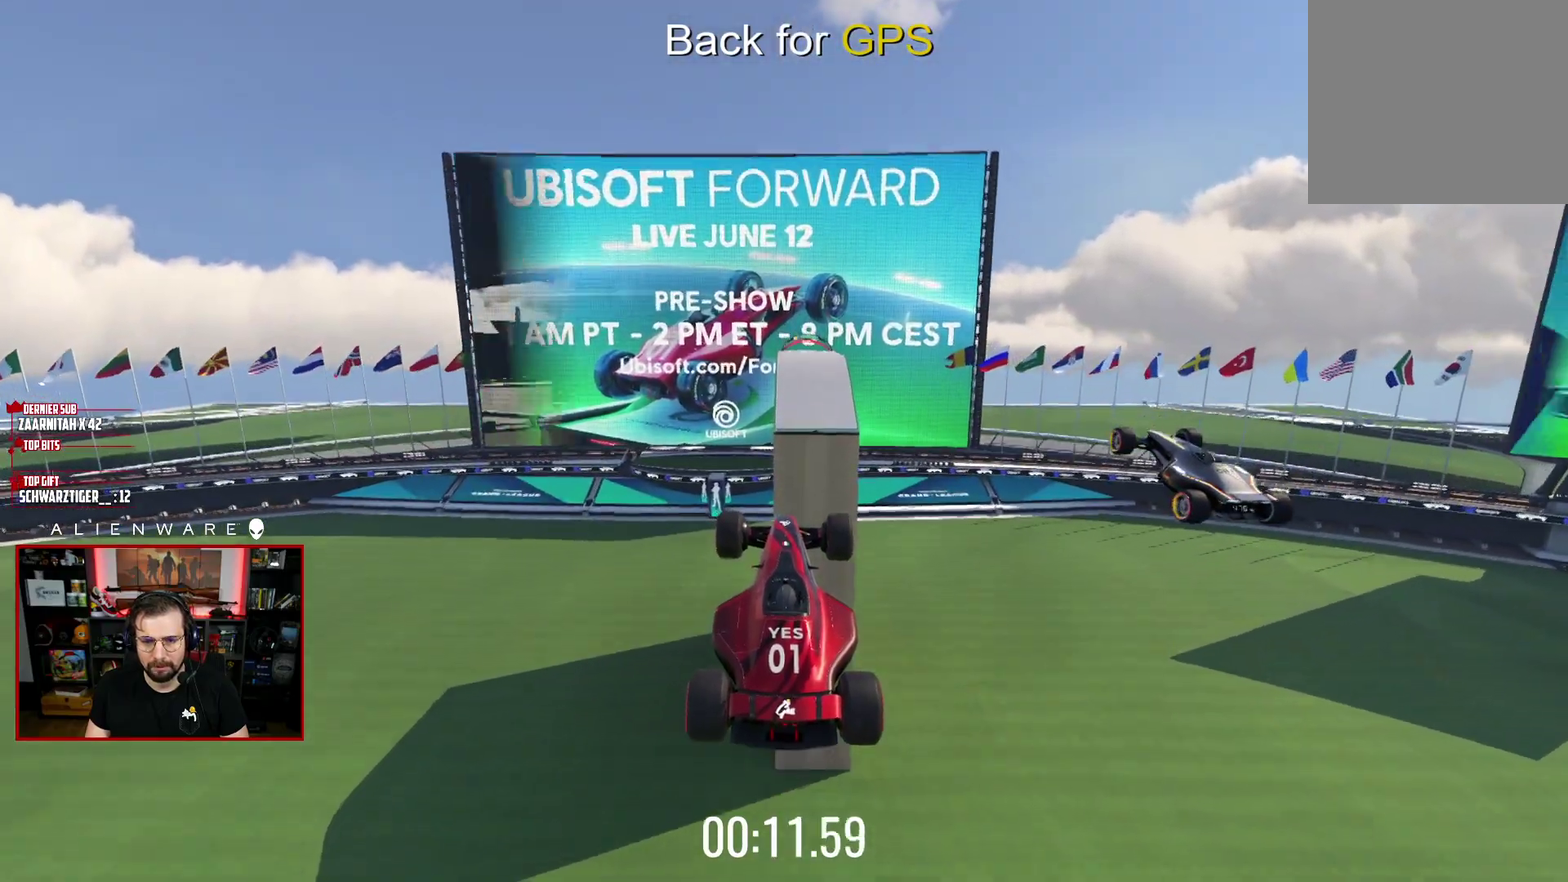
{"buttons": ["X"], "left_stick": "center", "right_stick": "center", "events": []}
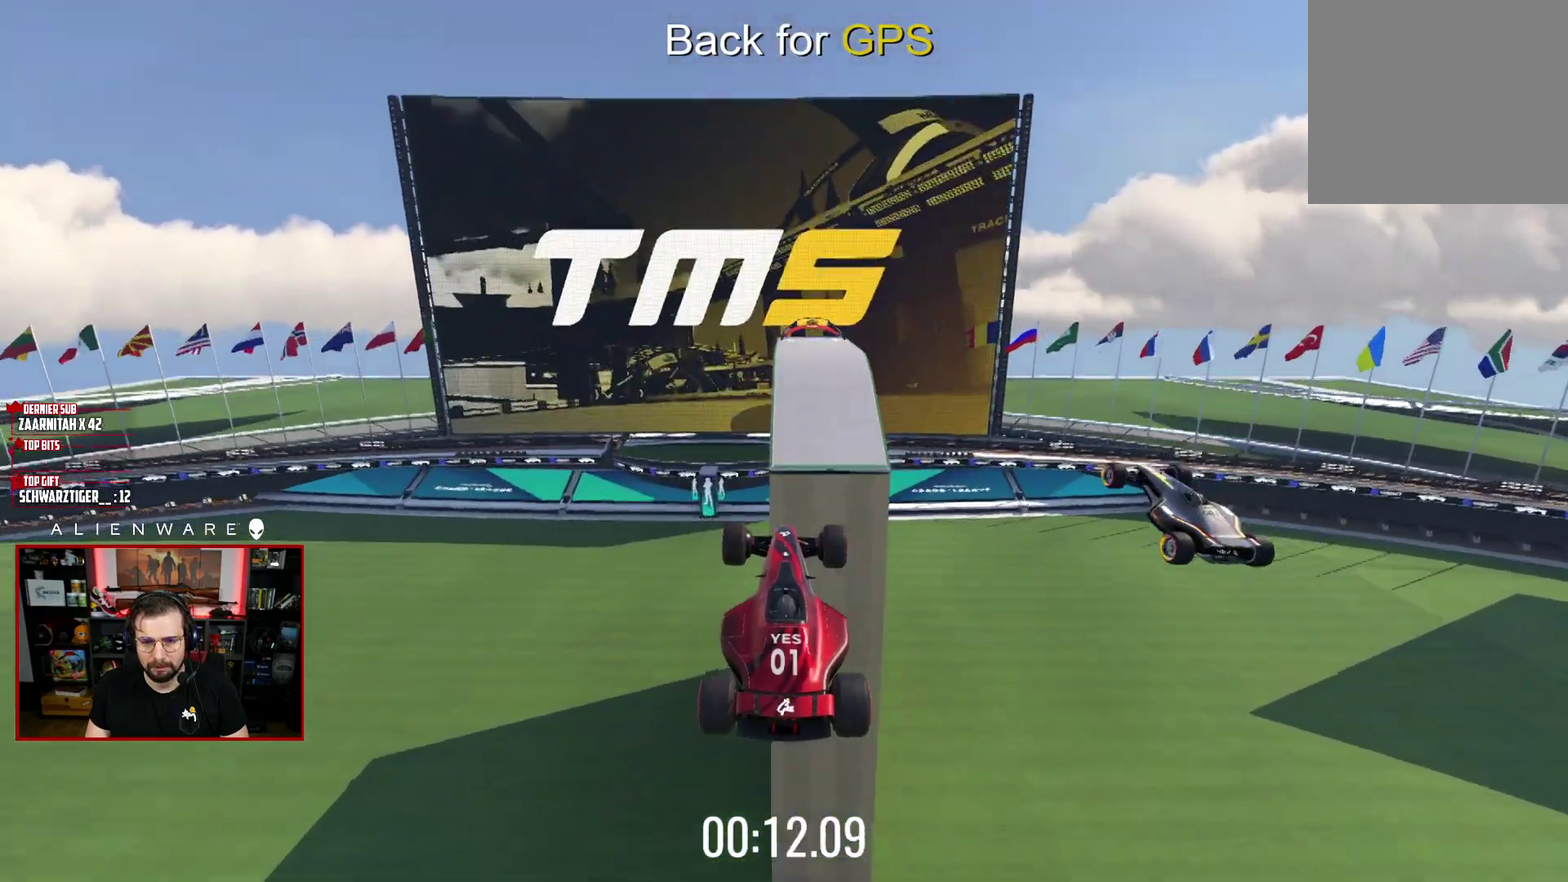
{"buttons": ["X"], "left_stick": "center", "right_stick": "center", "events": []}
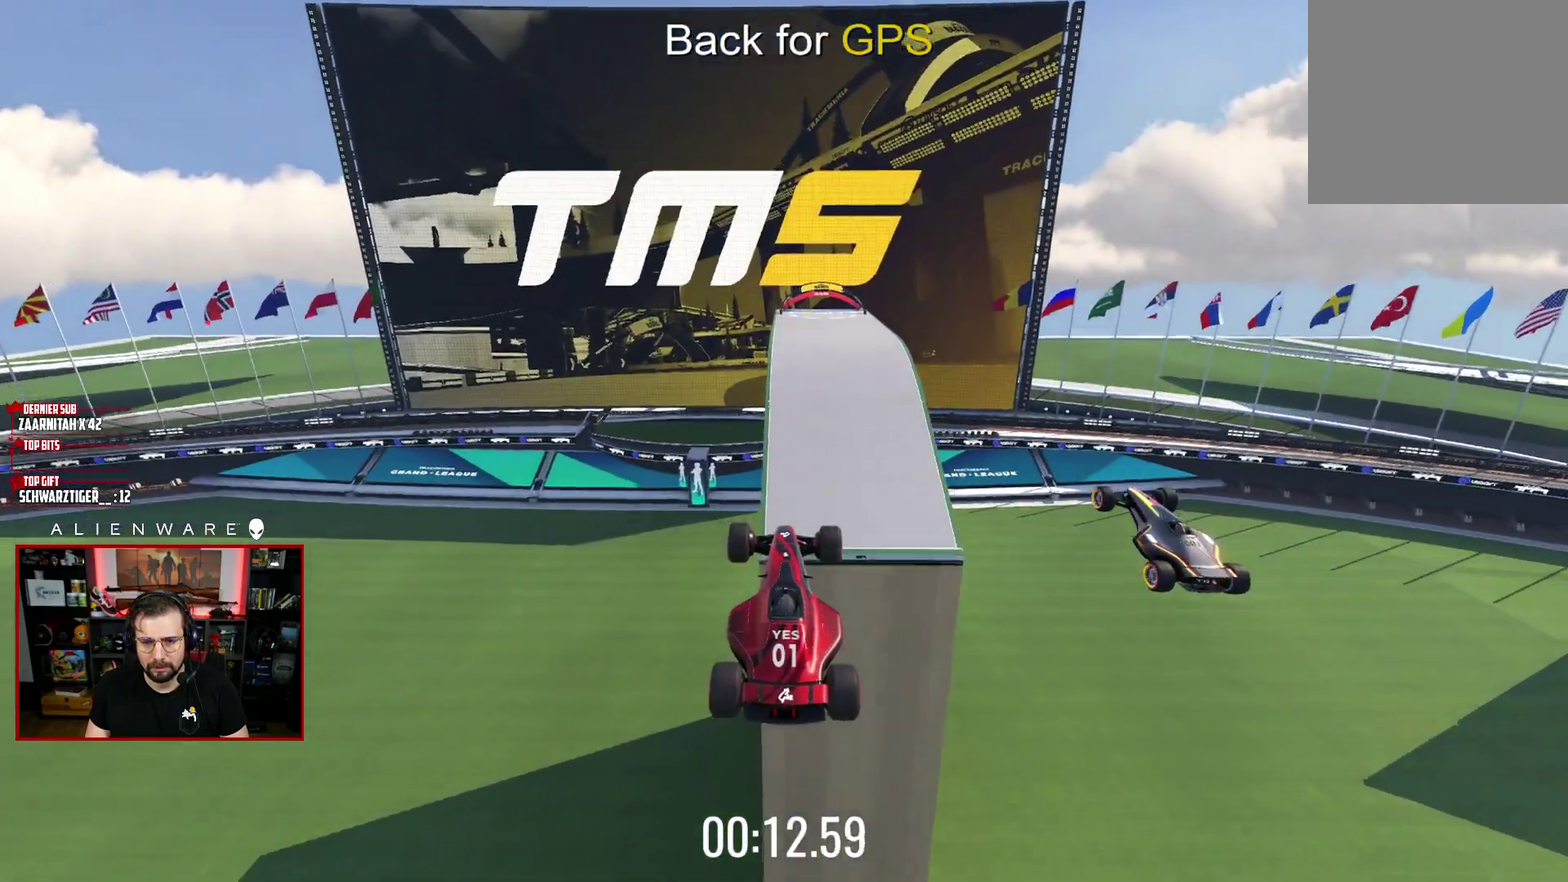
{"buttons": ["X"], "left_stick": "center", "right_stick": "center", "events": []}
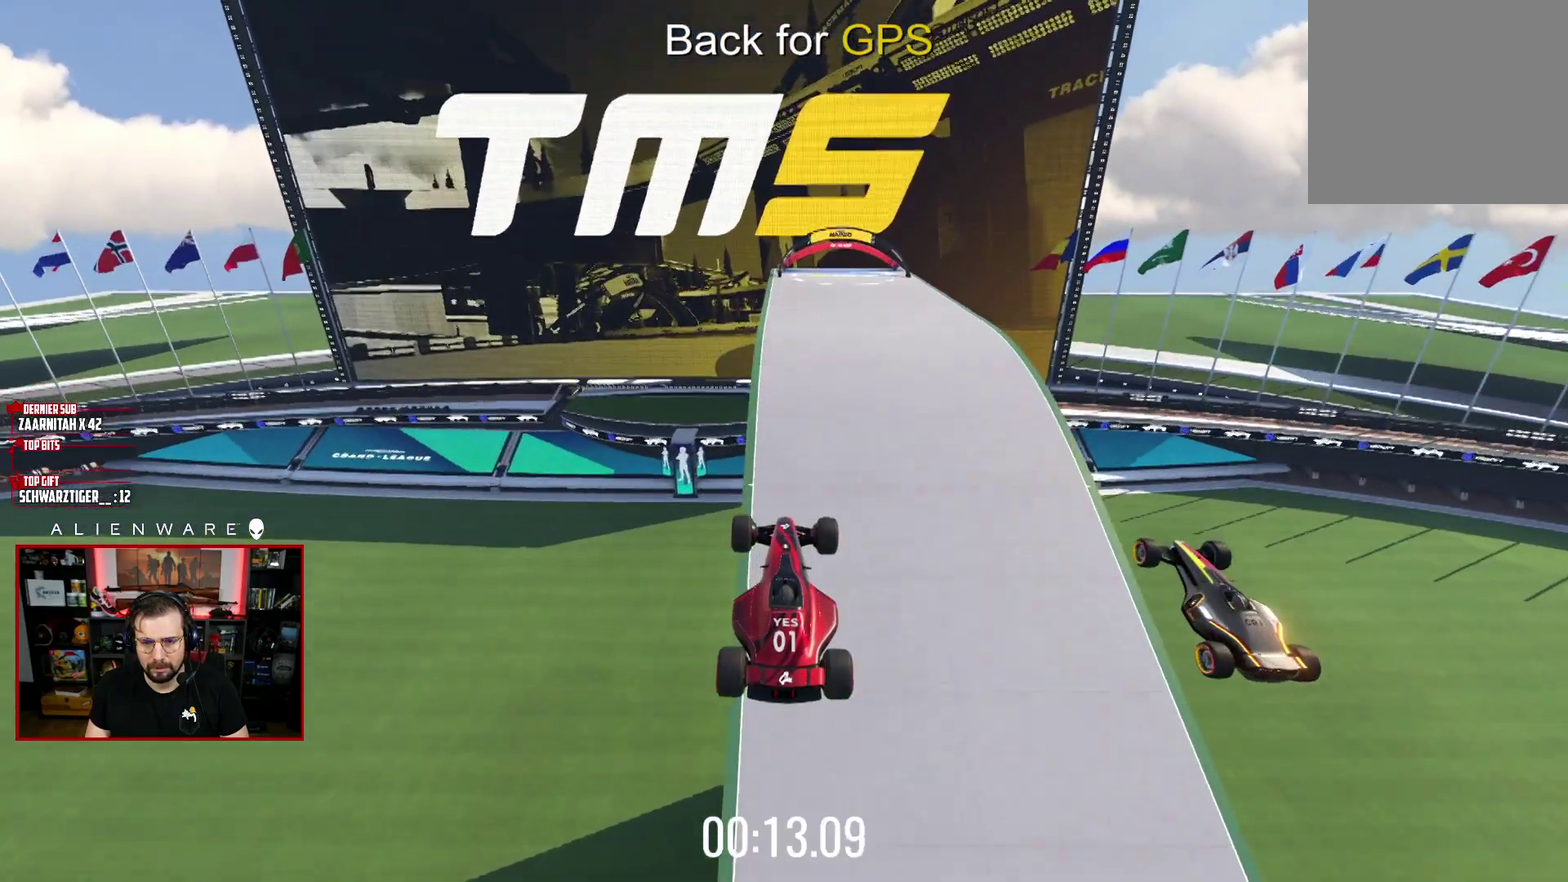
{"buttons": ["X", "L3"], "left_stick": "right", "right_stick": "center", "events": [[217, "left_stick", "right"], [433, "L3", "down"]]}
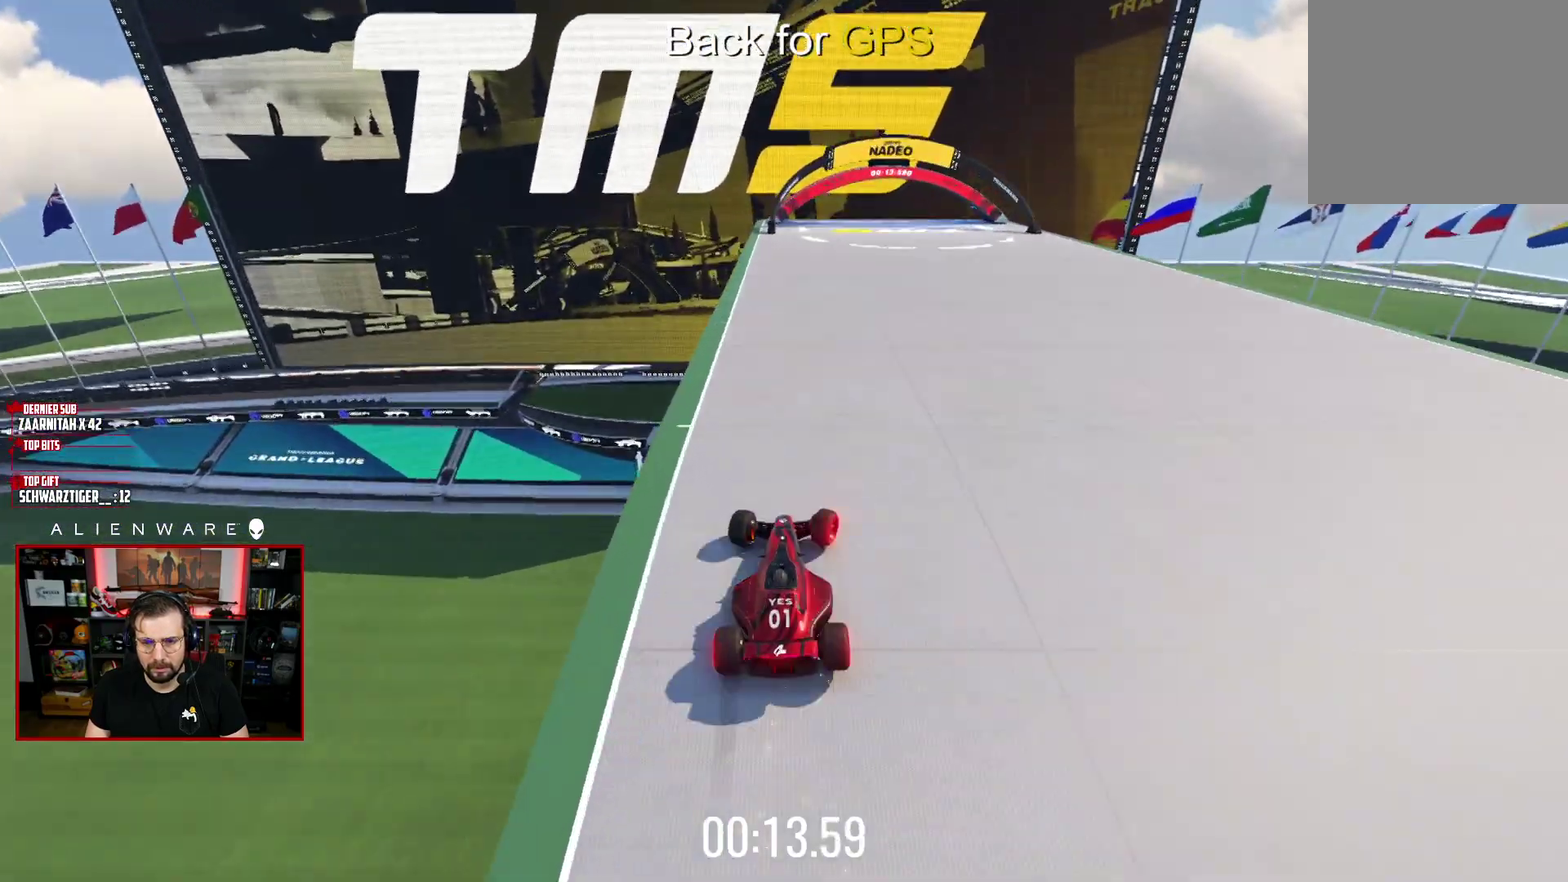
{"buttons": ["X"], "left_stick": "right", "right_stick": "center", "events": [[167, "L3", "up"], [217, "L3", "down"], [467, "L3", "up"]]}
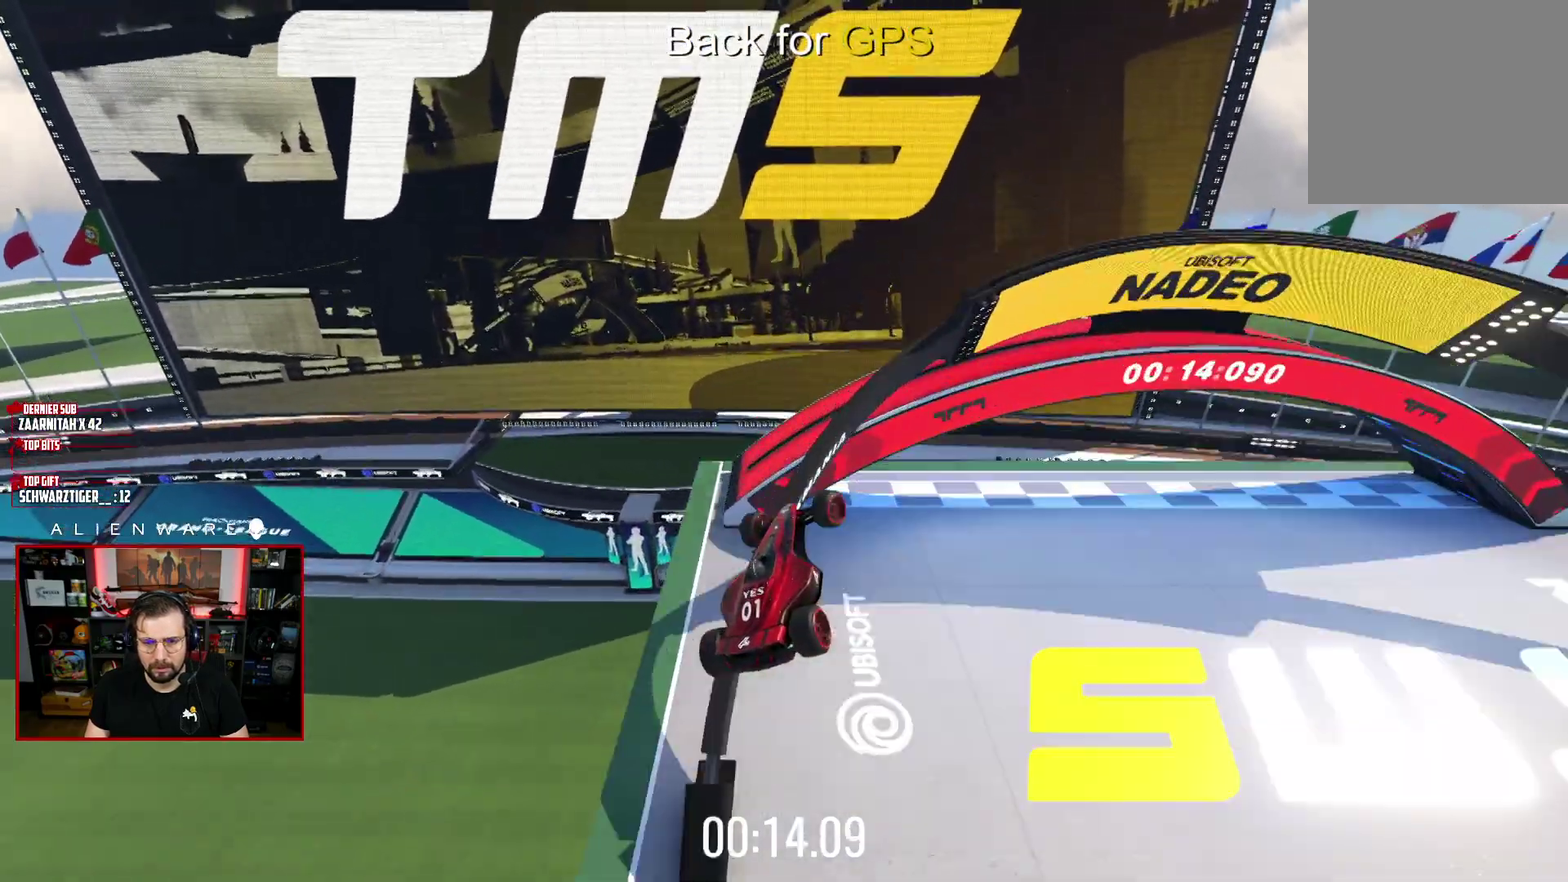
{"buttons": ["B"], "left_stick": "center", "right_stick": "center", "events": [[133, "left_stick", "center"], [283, "X", "up"], [417, "B", "down"]]}
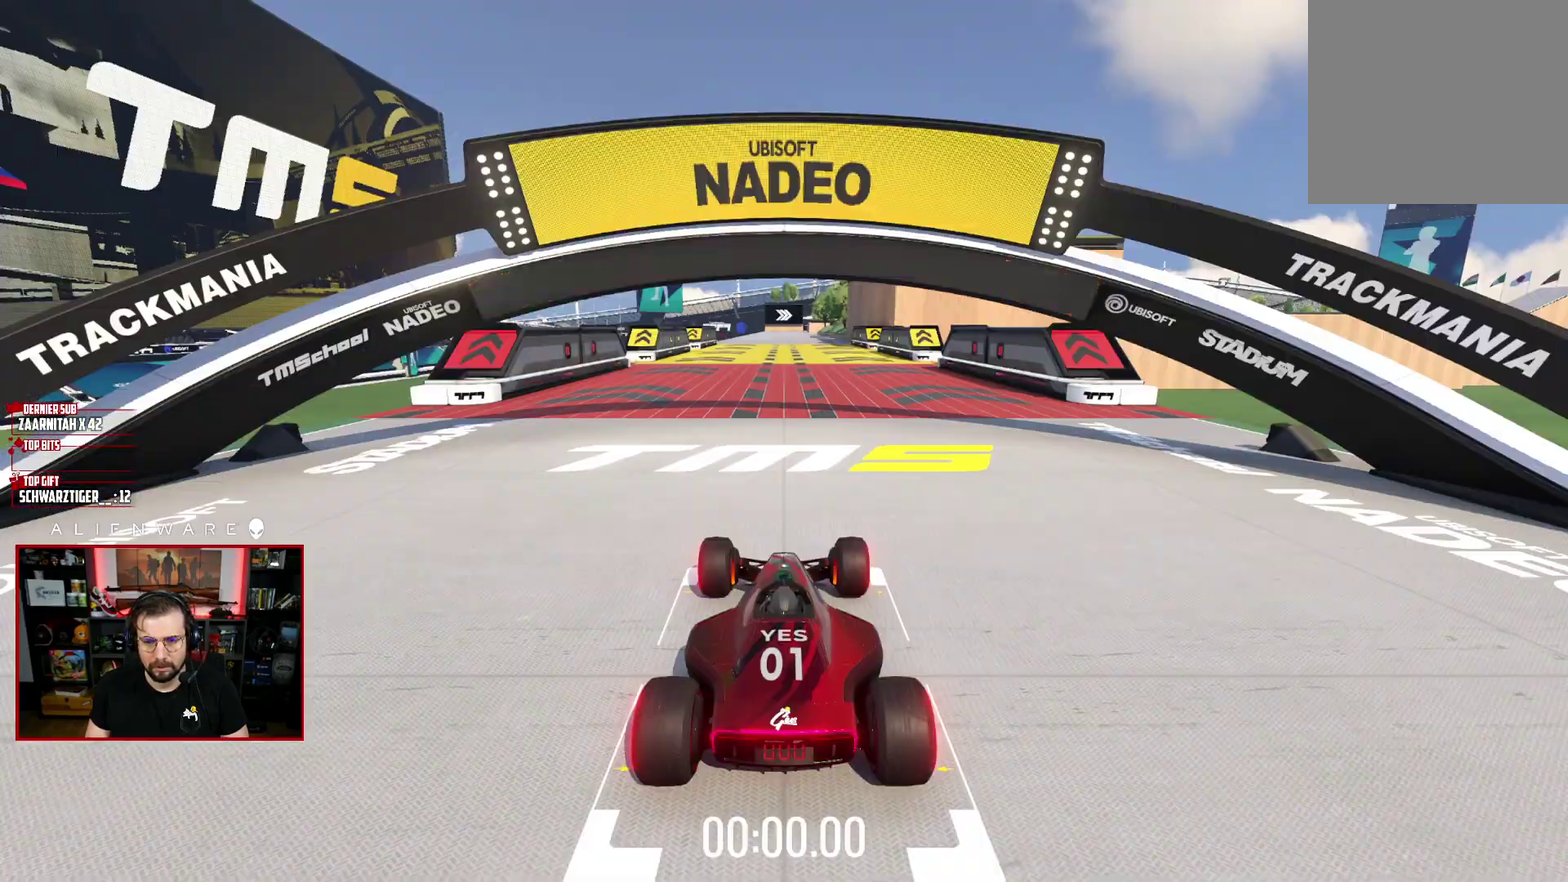
{"buttons": ["X"], "left_stick": "center", "right_stick": "center", "events": [[83, "B", "up"], [217, "X", "down"]]}
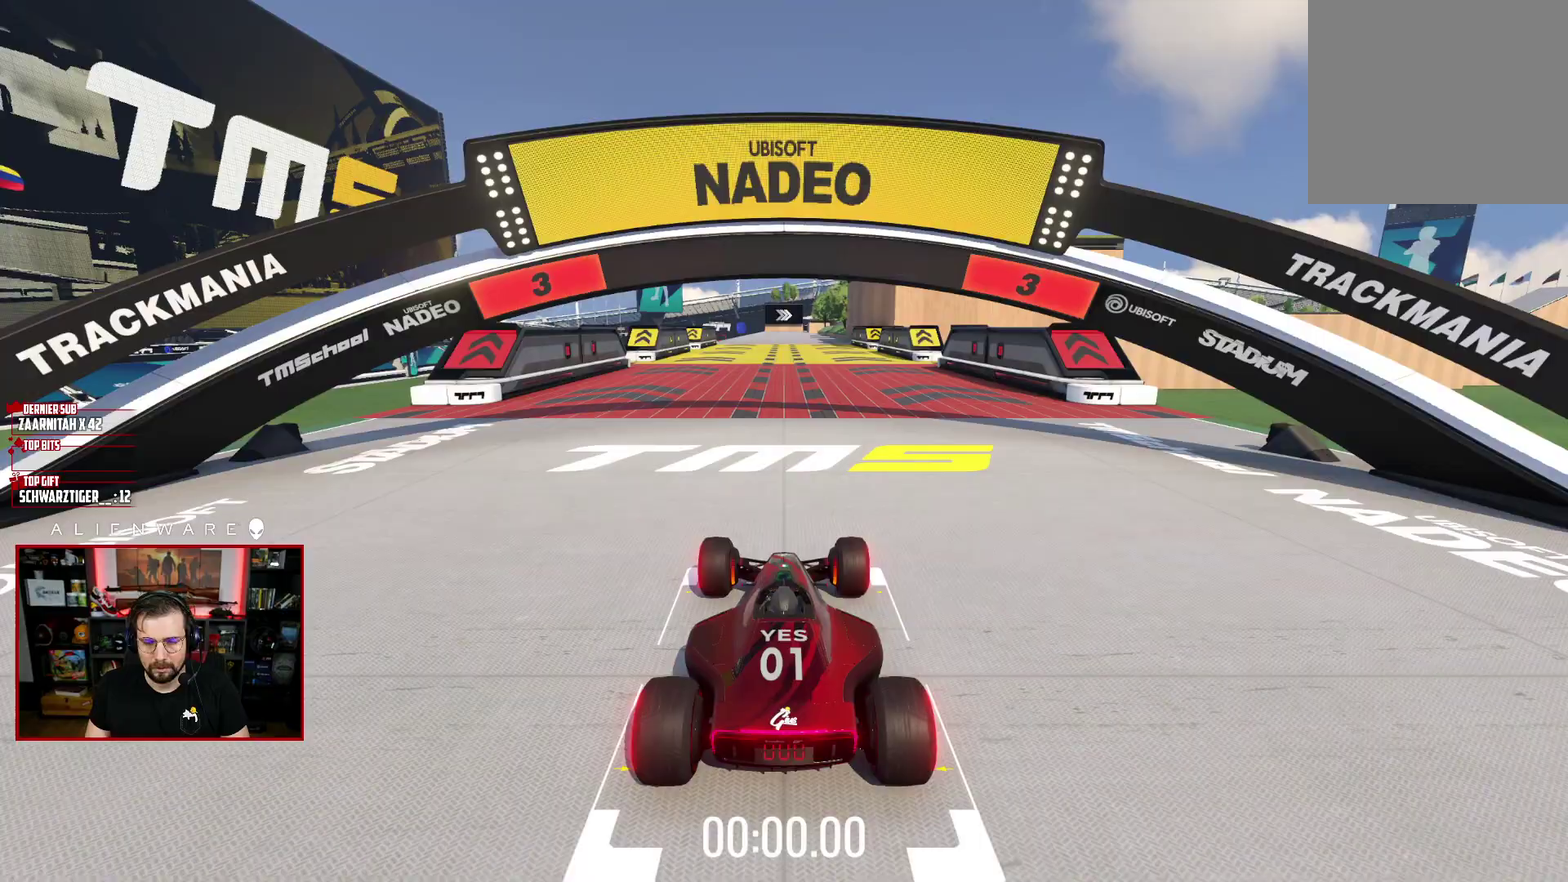
{"buttons": ["X"], "left_stick": "center", "right_stick": "center", "events": []}
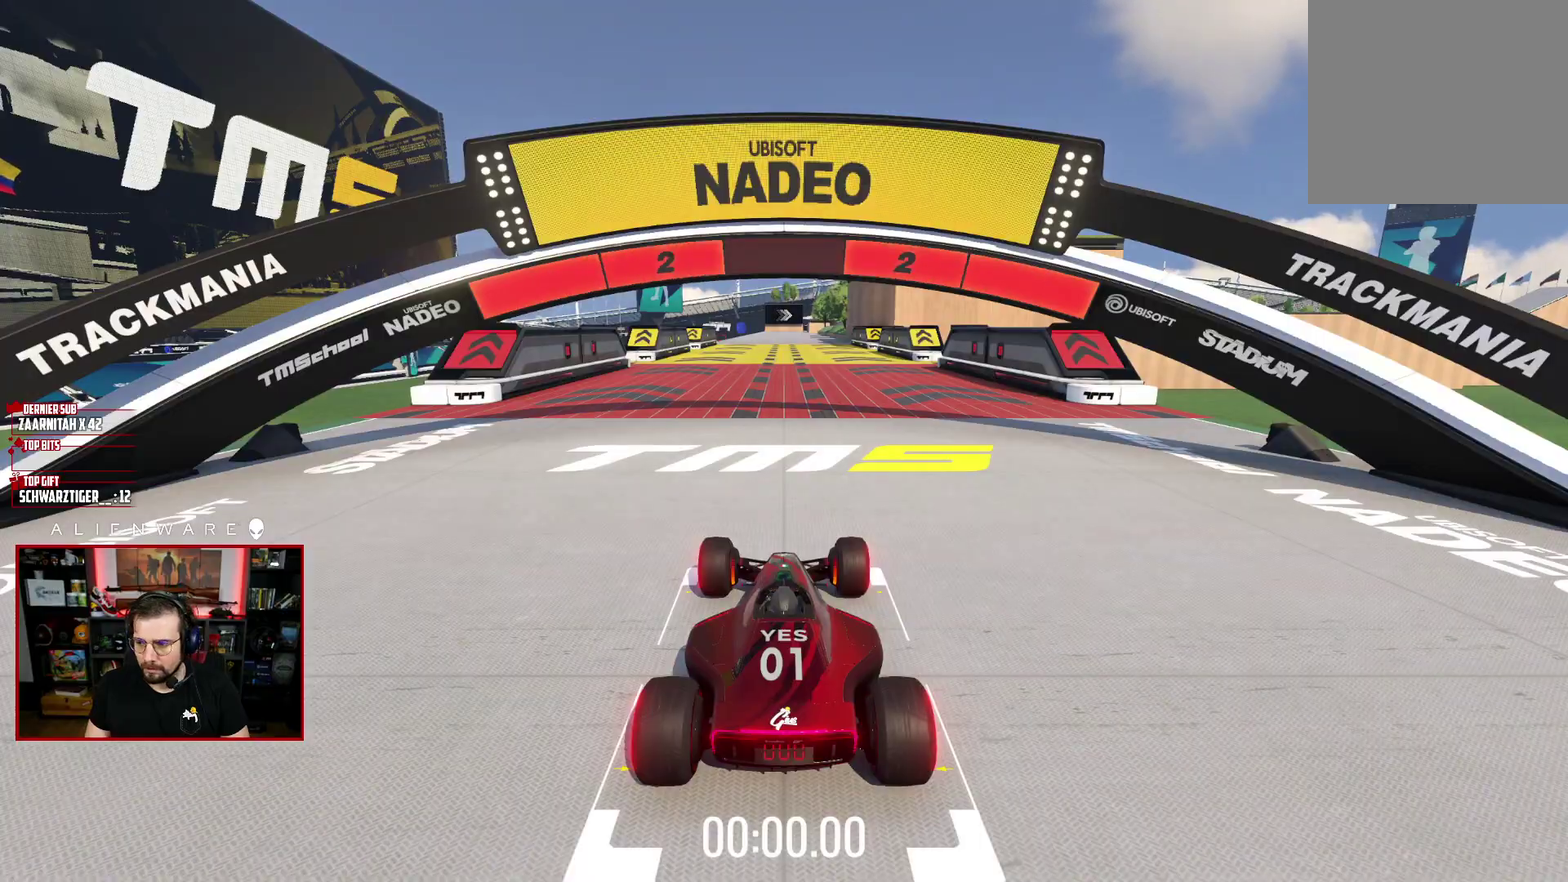
{"buttons": ["X"], "left_stick": "center", "right_stick": "center", "events": []}
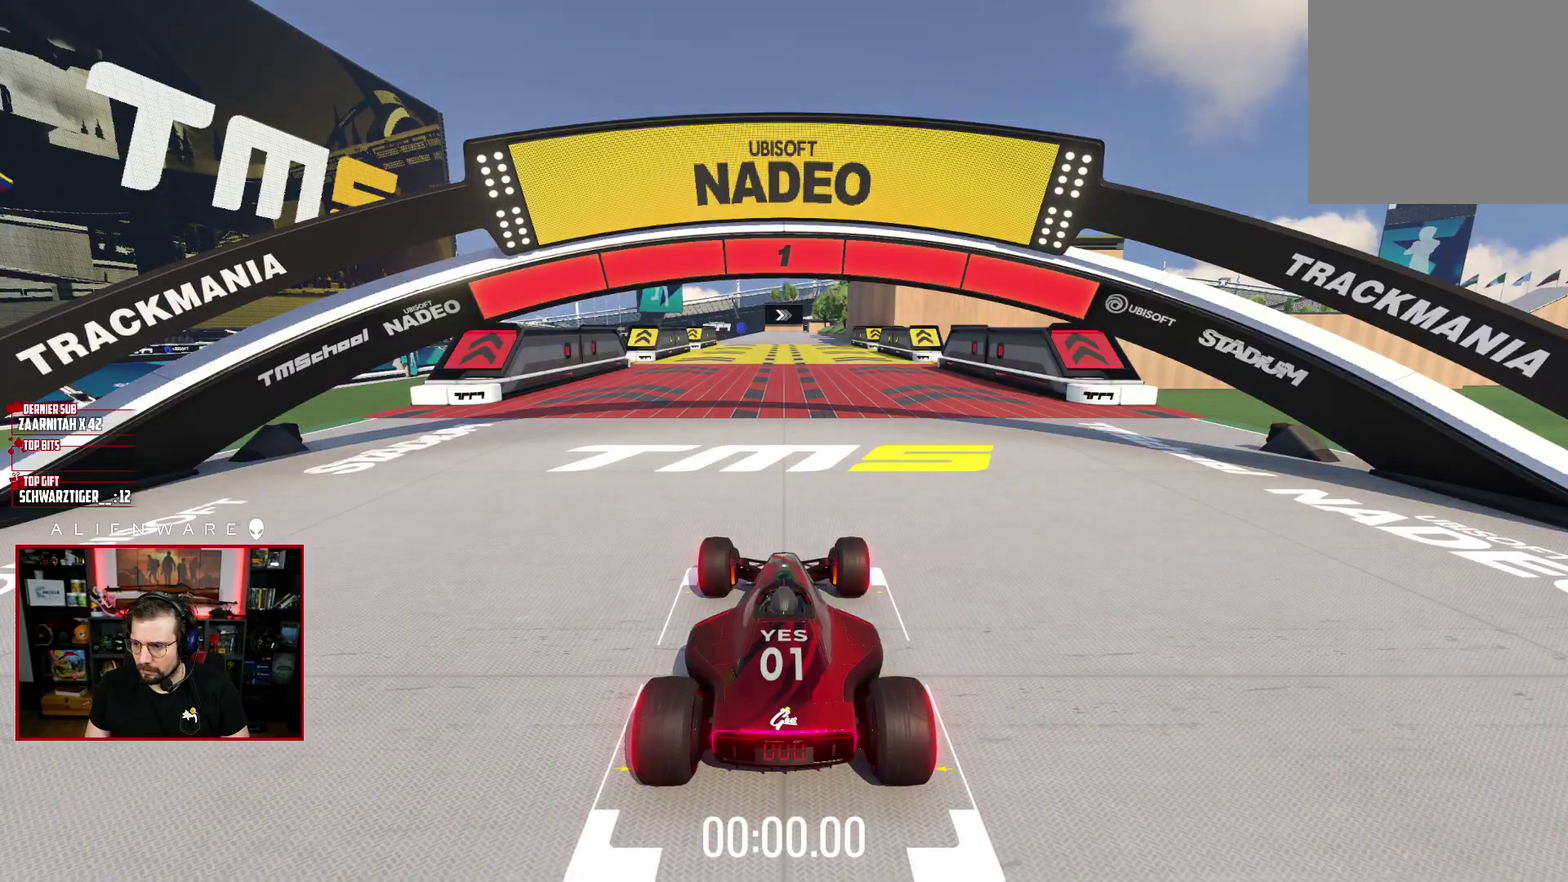
{"buttons": ["X"], "left_stick": "center", "right_stick": "center", "events": []}
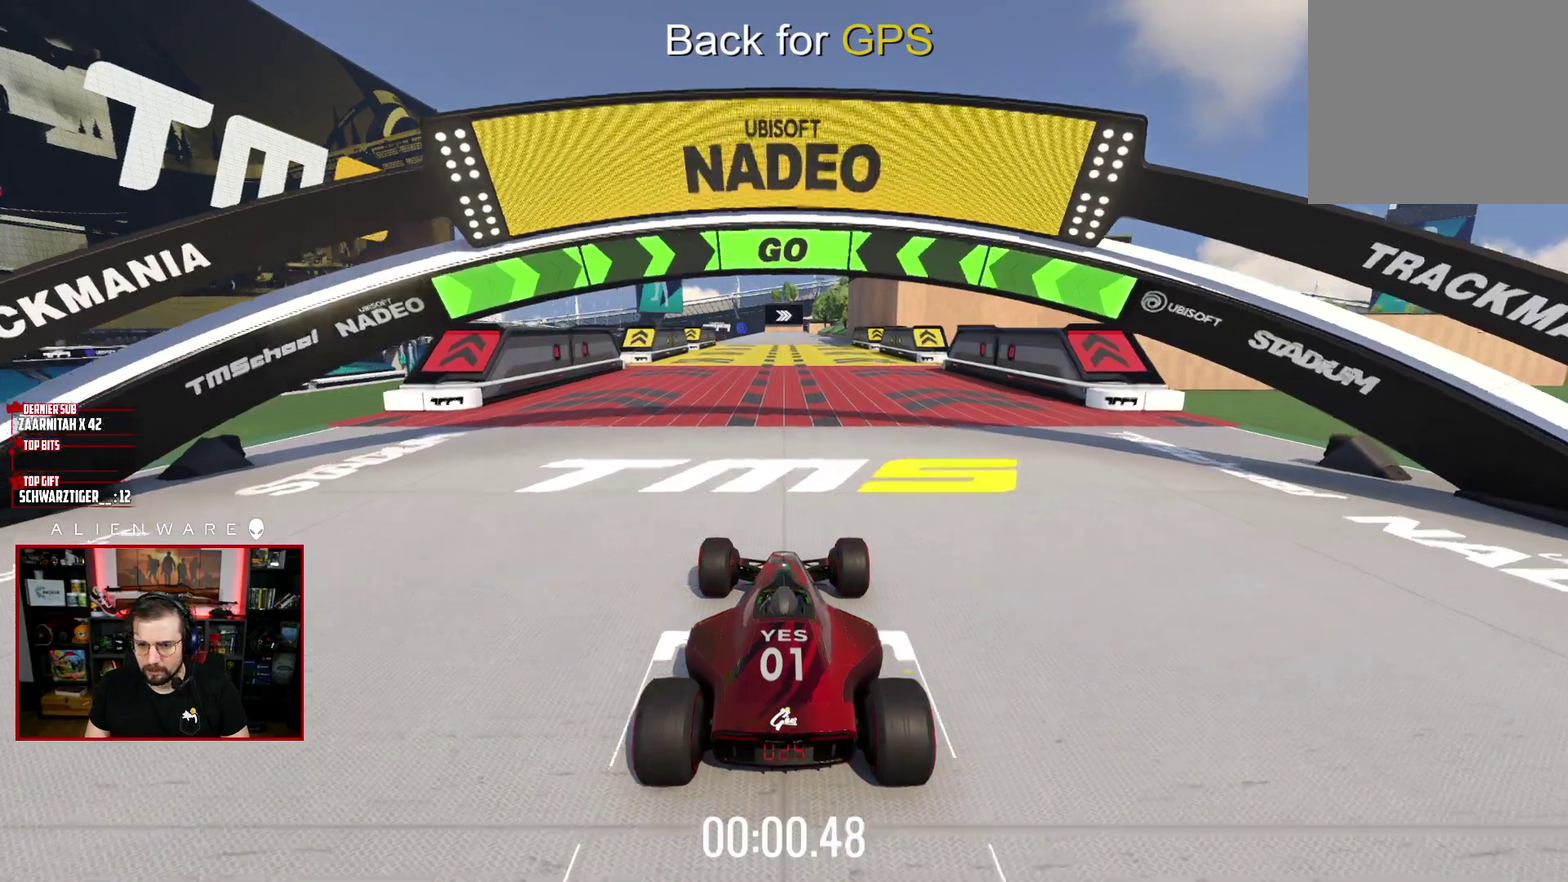
{"buttons": ["X"], "left_stick": "center", "right_stick": "center", "events": []}
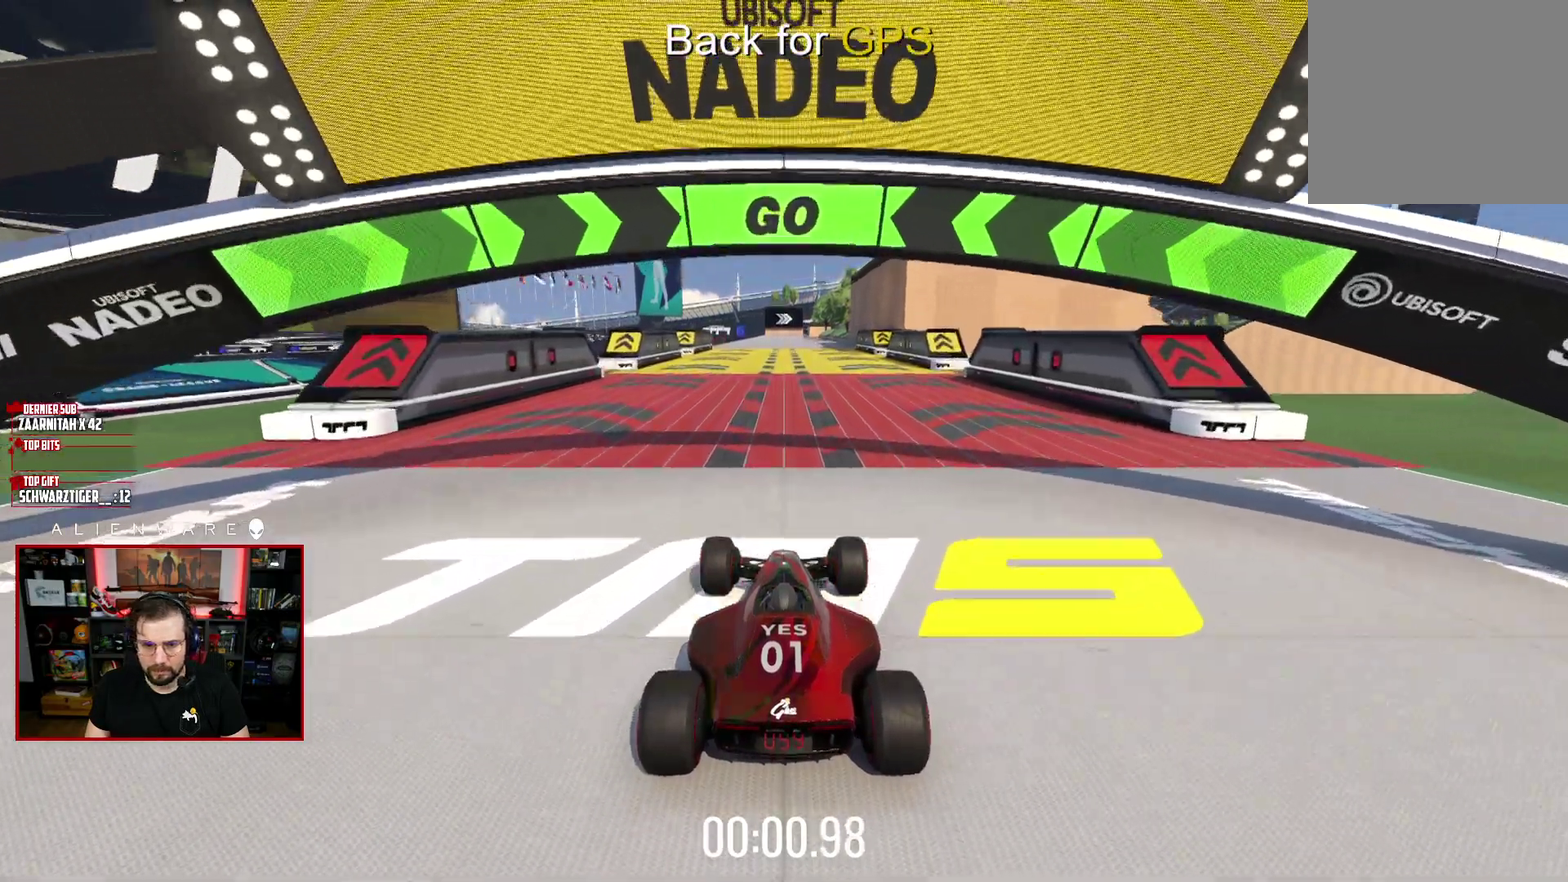
{"buttons": ["X"], "left_stick": "left", "right_stick": "center", "events": [[483, "left_stick", "left"]]}
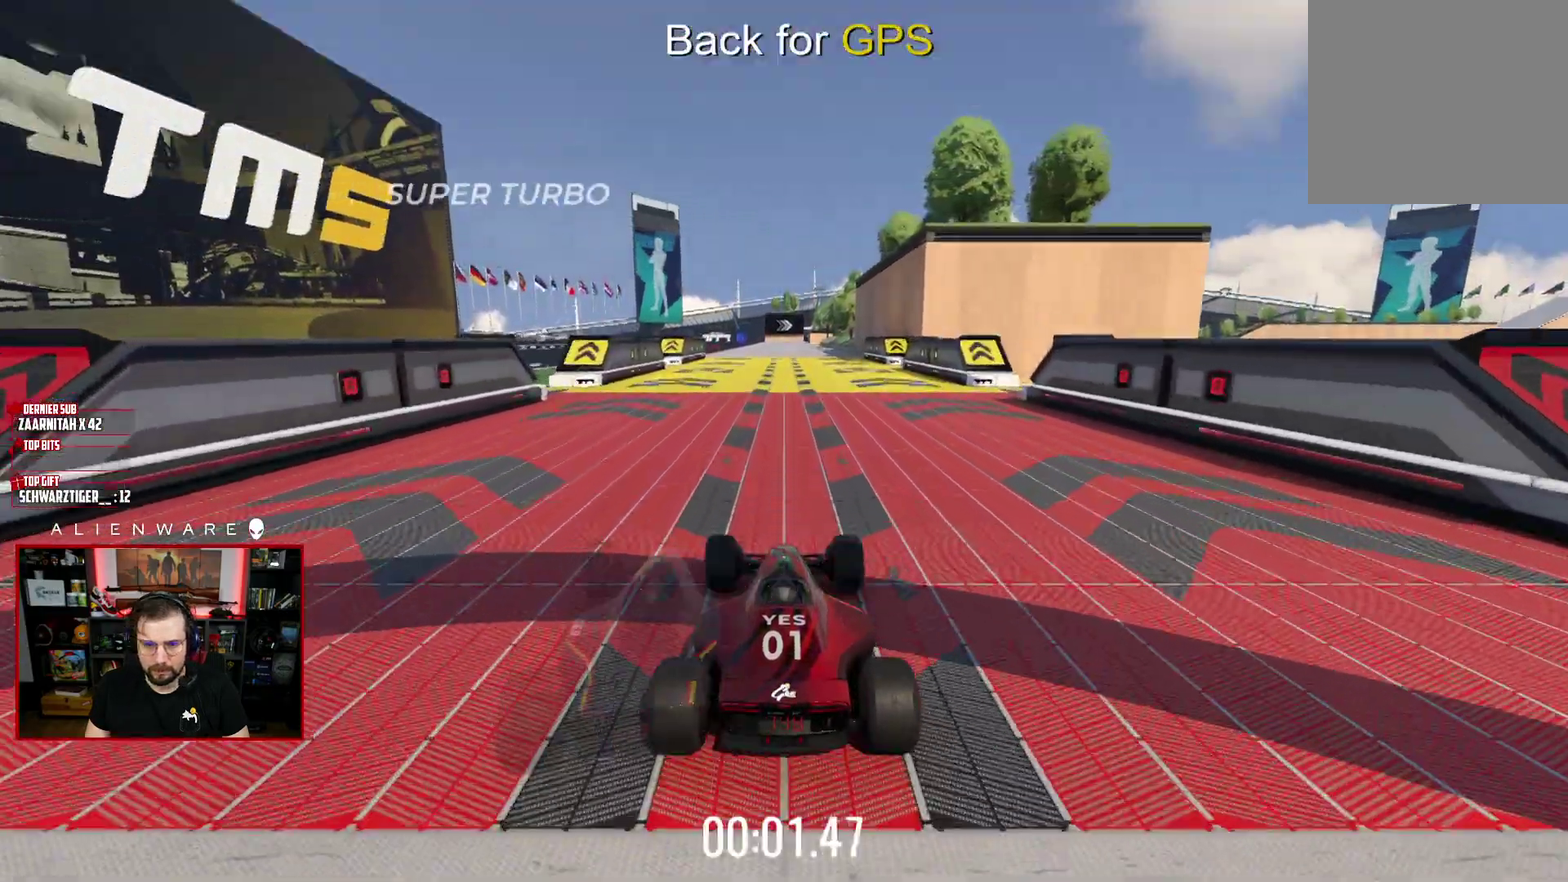
{"buttons": ["X"], "left_stick": "center", "right_stick": "center", "events": [[33, "left_stick", "center"]]}
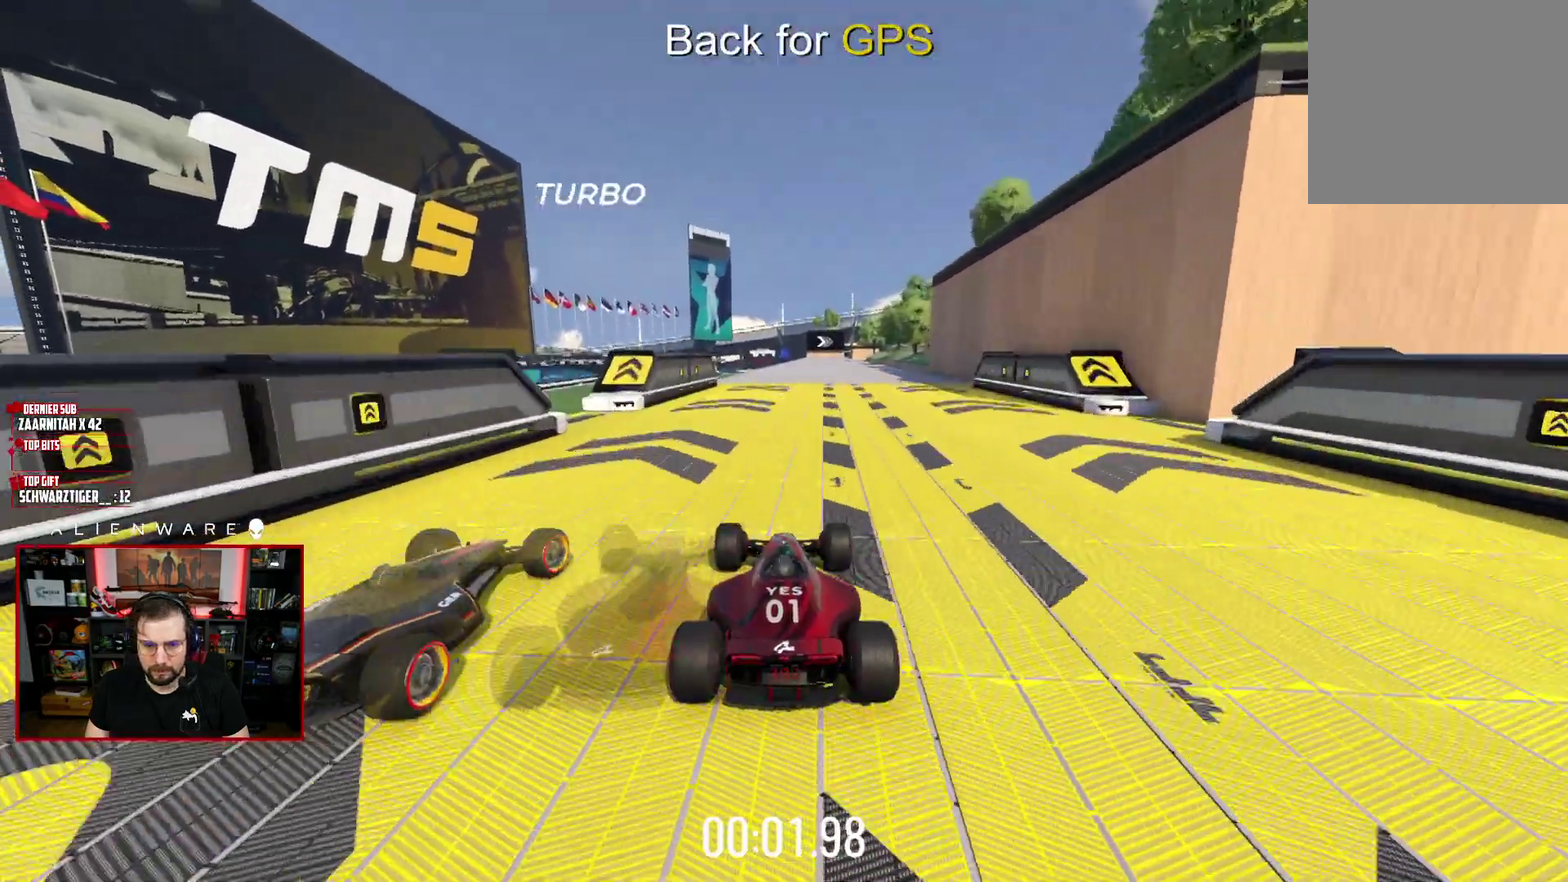
{"buttons": ["X"], "left_stick": "center", "right_stick": "center", "events": []}
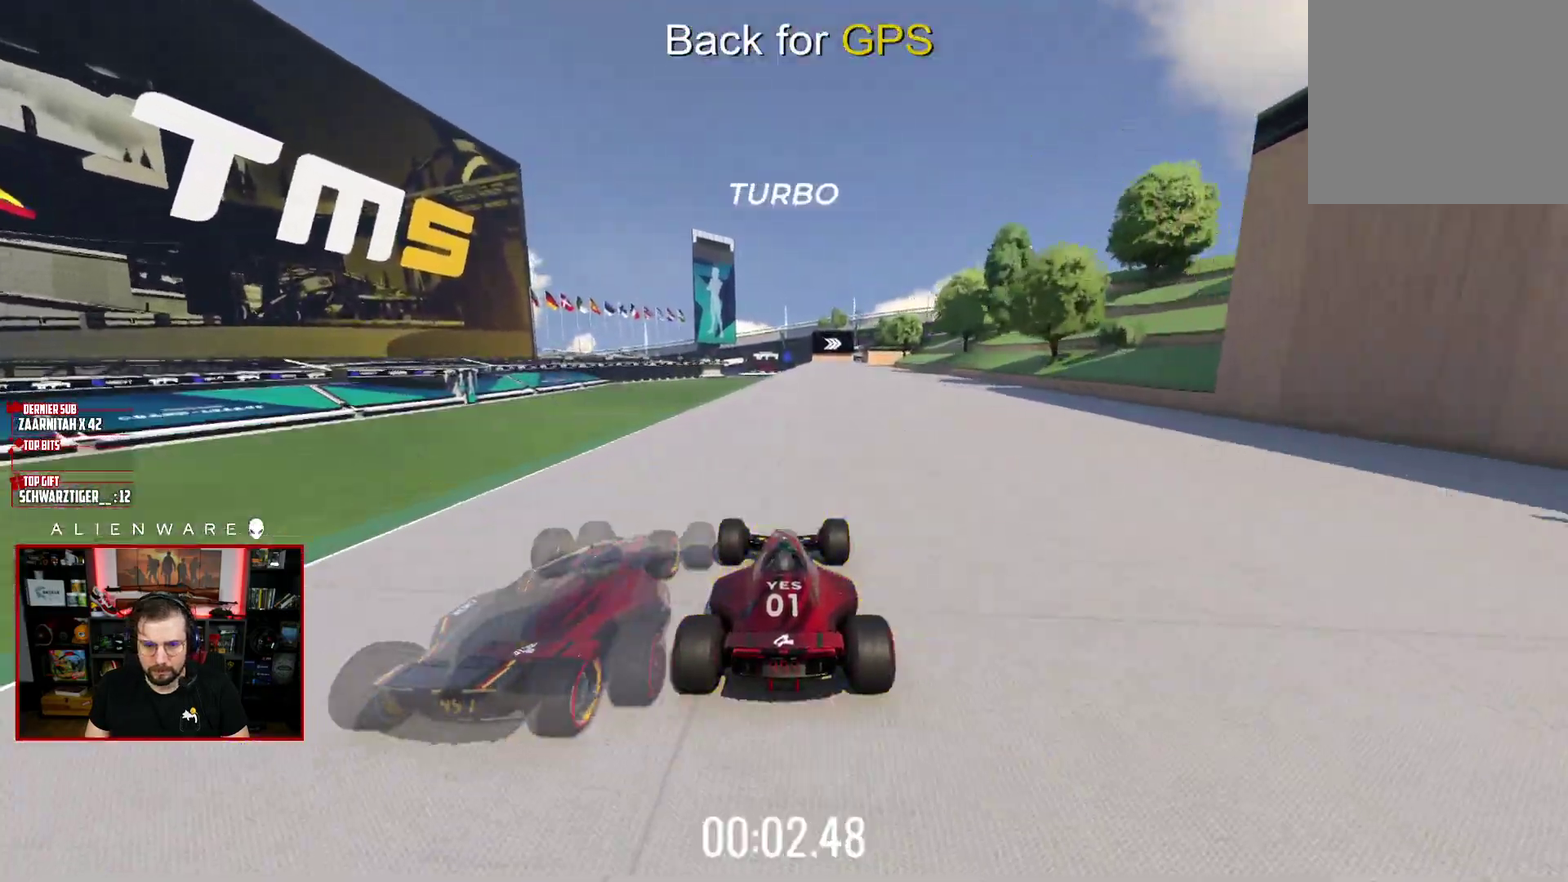
{"buttons": ["X"], "left_stick": "center", "right_stick": "center", "events": [[183, "left_stick", "right"], [300, "left_stick", "center"]]}
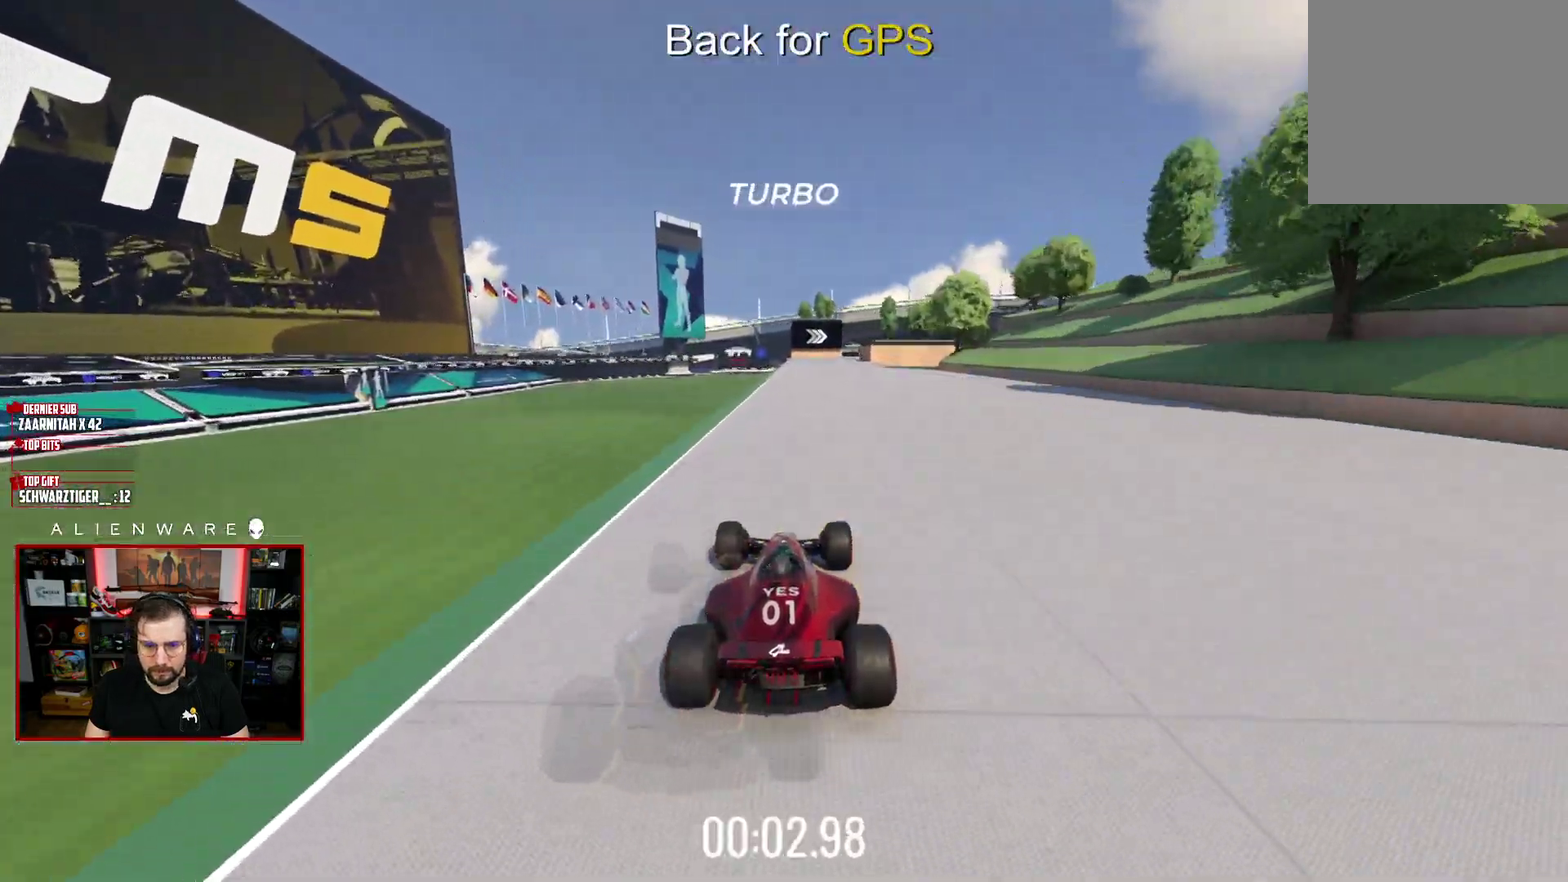
{"buttons": ["X"], "left_stick": "center", "right_stick": "center", "events": []}
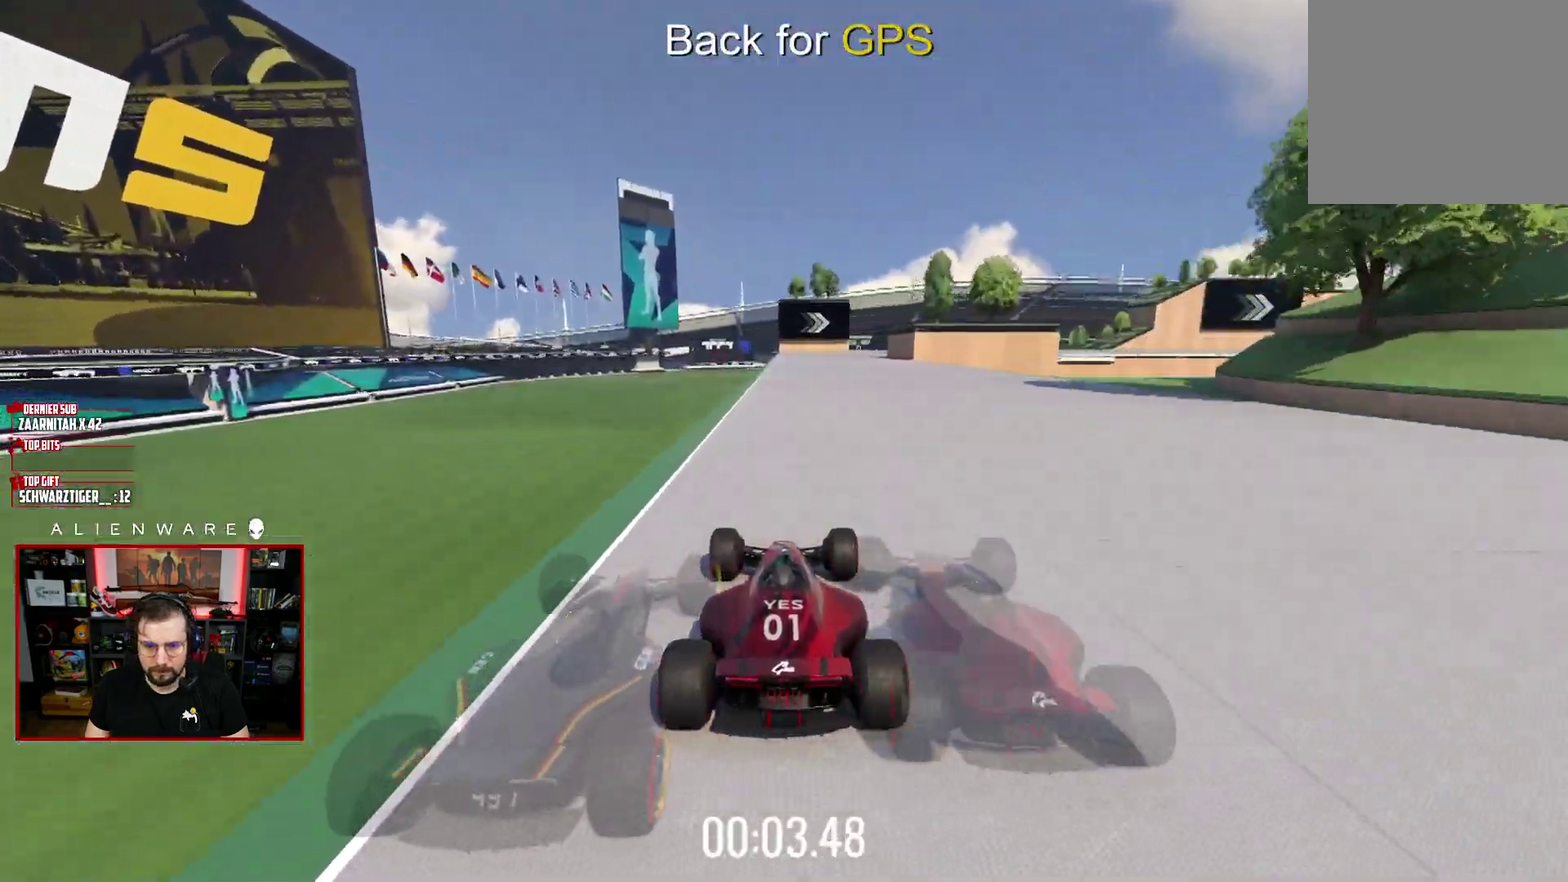
{"buttons": ["X"], "left_stick": "center", "right_stick": "center", "events": [[250, "left_stick", "right"], [450, "left_stick", "center"]]}
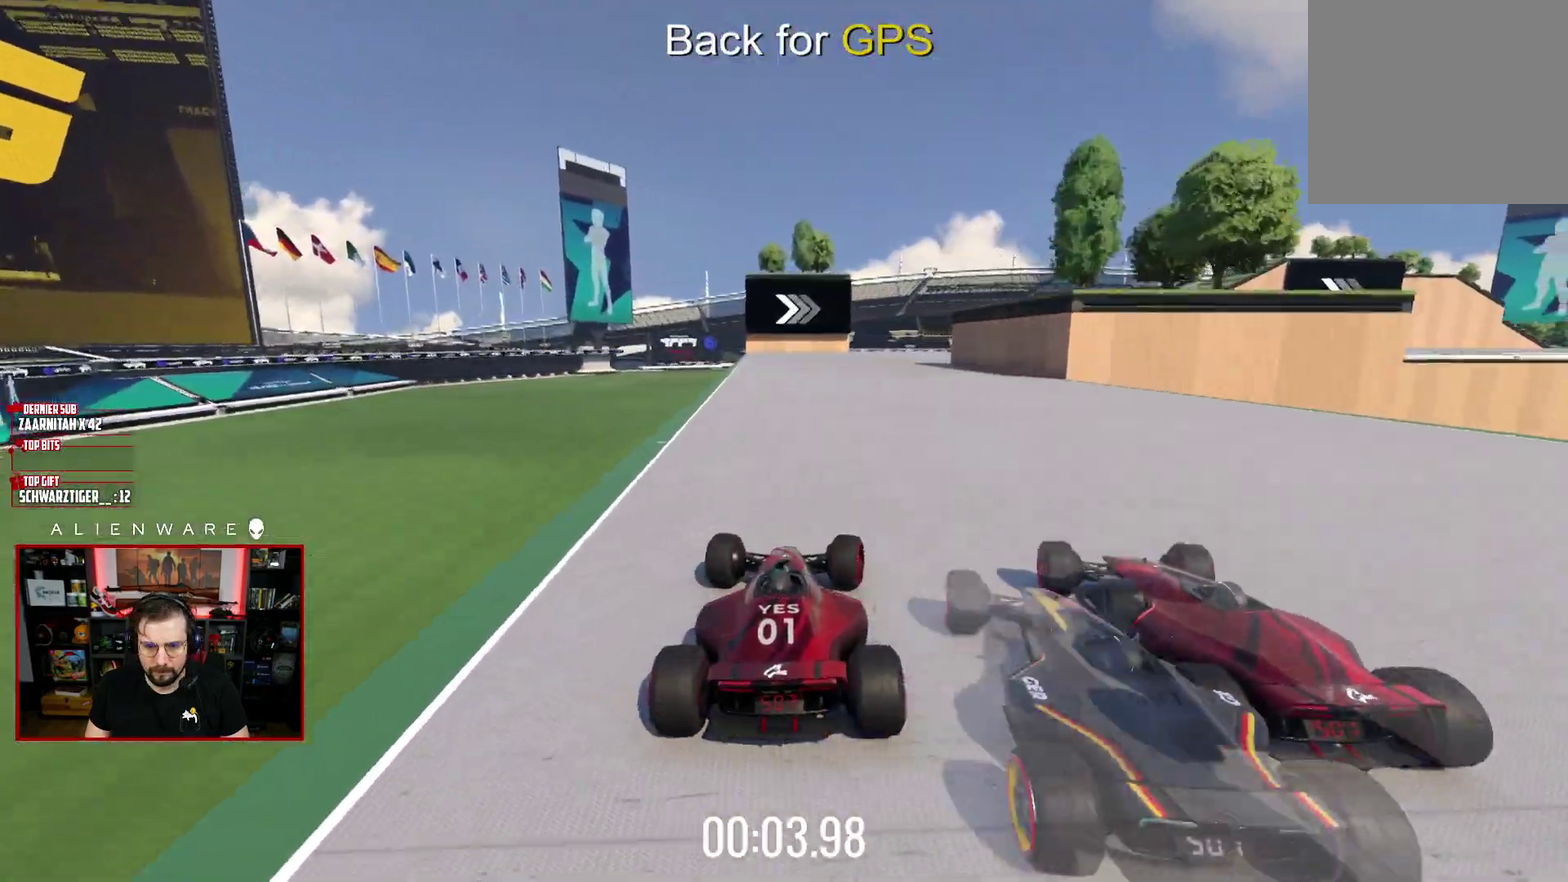
{"buttons": ["X"], "left_stick": "right", "right_stick": "center", "events": [[67, "left_stick", "right"]]}
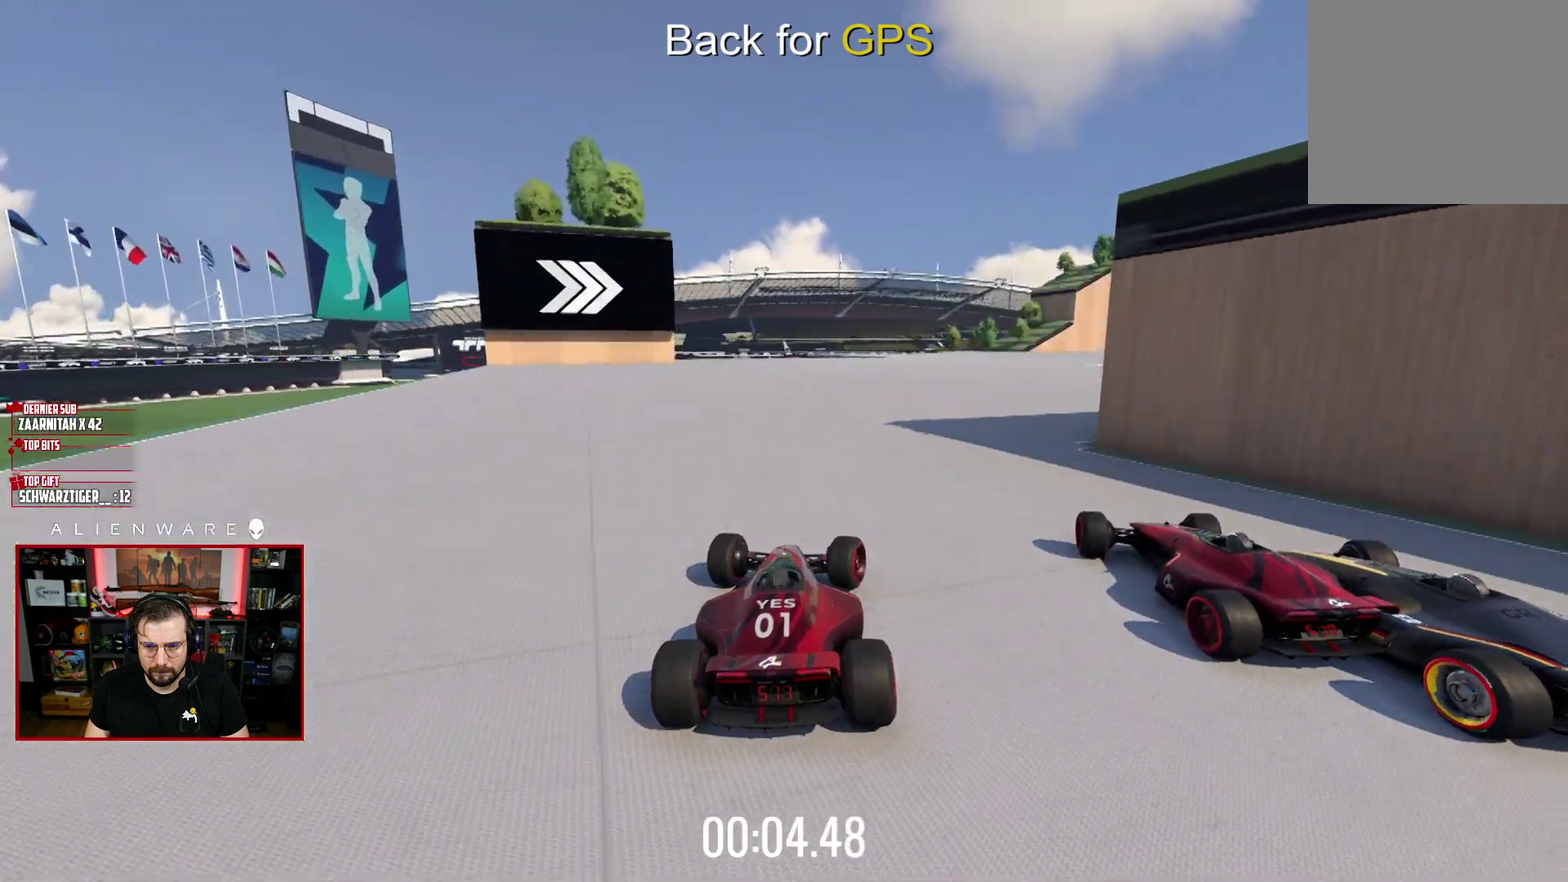
{"buttons": ["X"], "left_stick": "right", "right_stick": "center", "events": [[283, "left_stick", "center"], [383, "left_stick", "down-right"], [433, "left_stick", "right"]]}
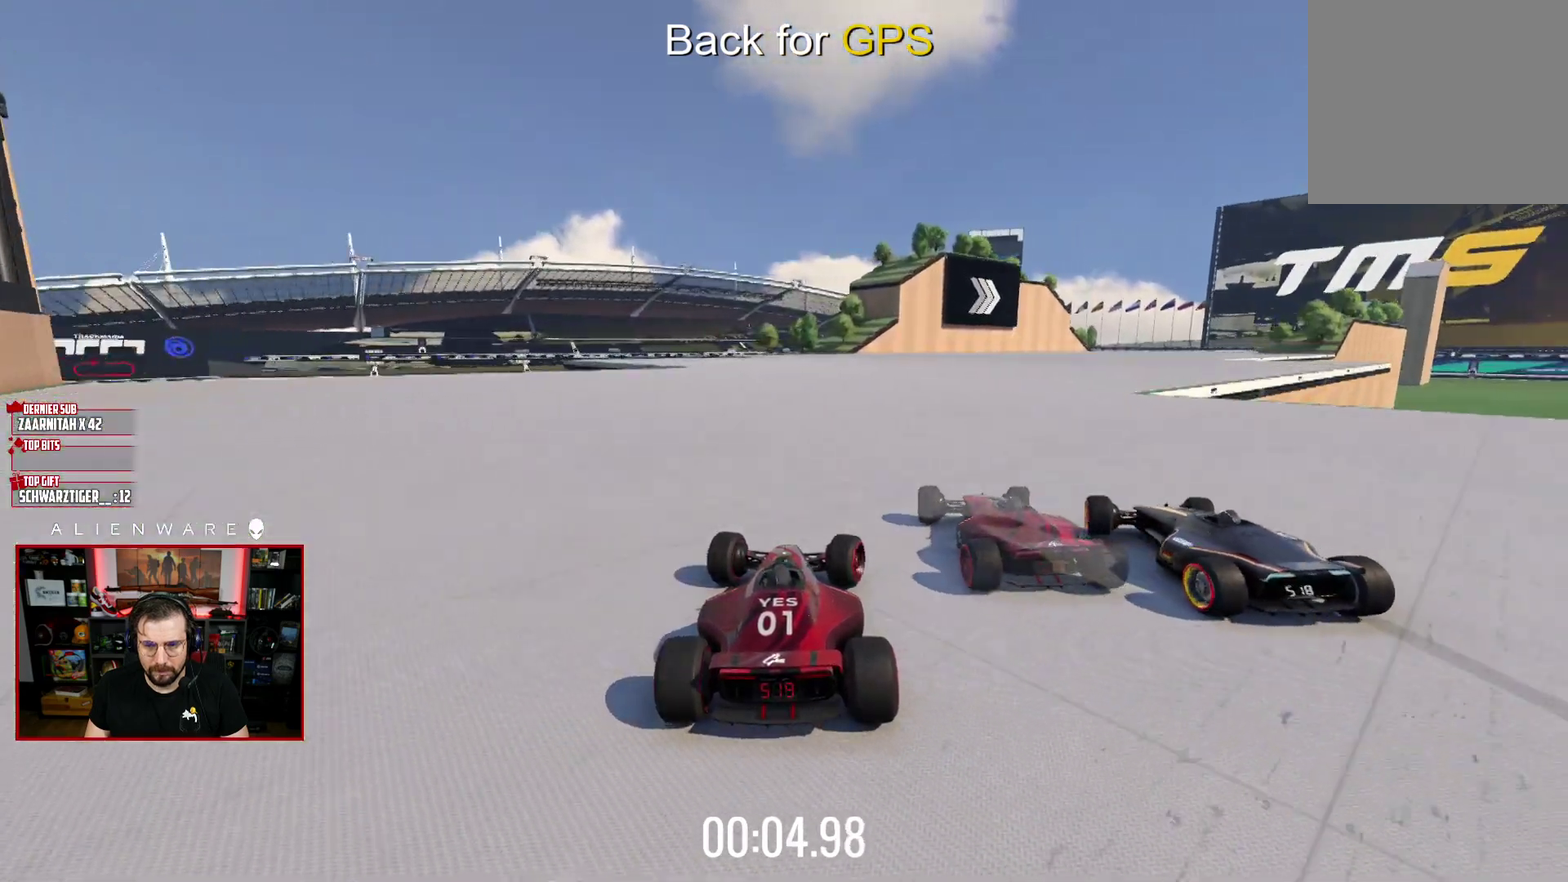
{"buttons": ["X"], "left_stick": "right", "right_stick": "center", "events": []}
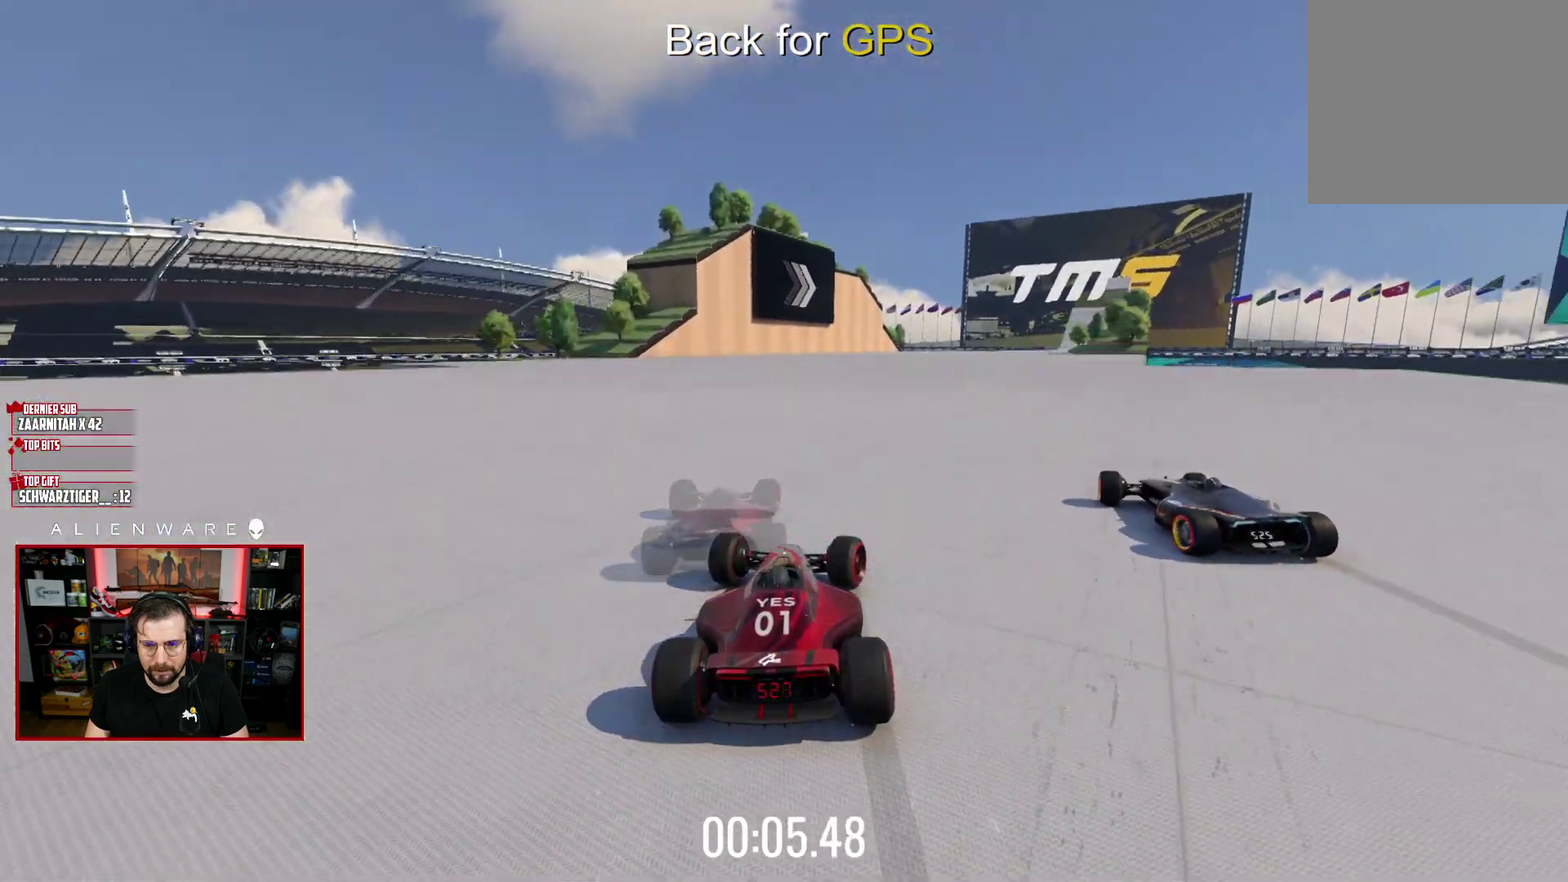
{"buttons": ["X"], "left_stick": "center", "right_stick": "center", "events": [[300, "left_stick", "center"]]}
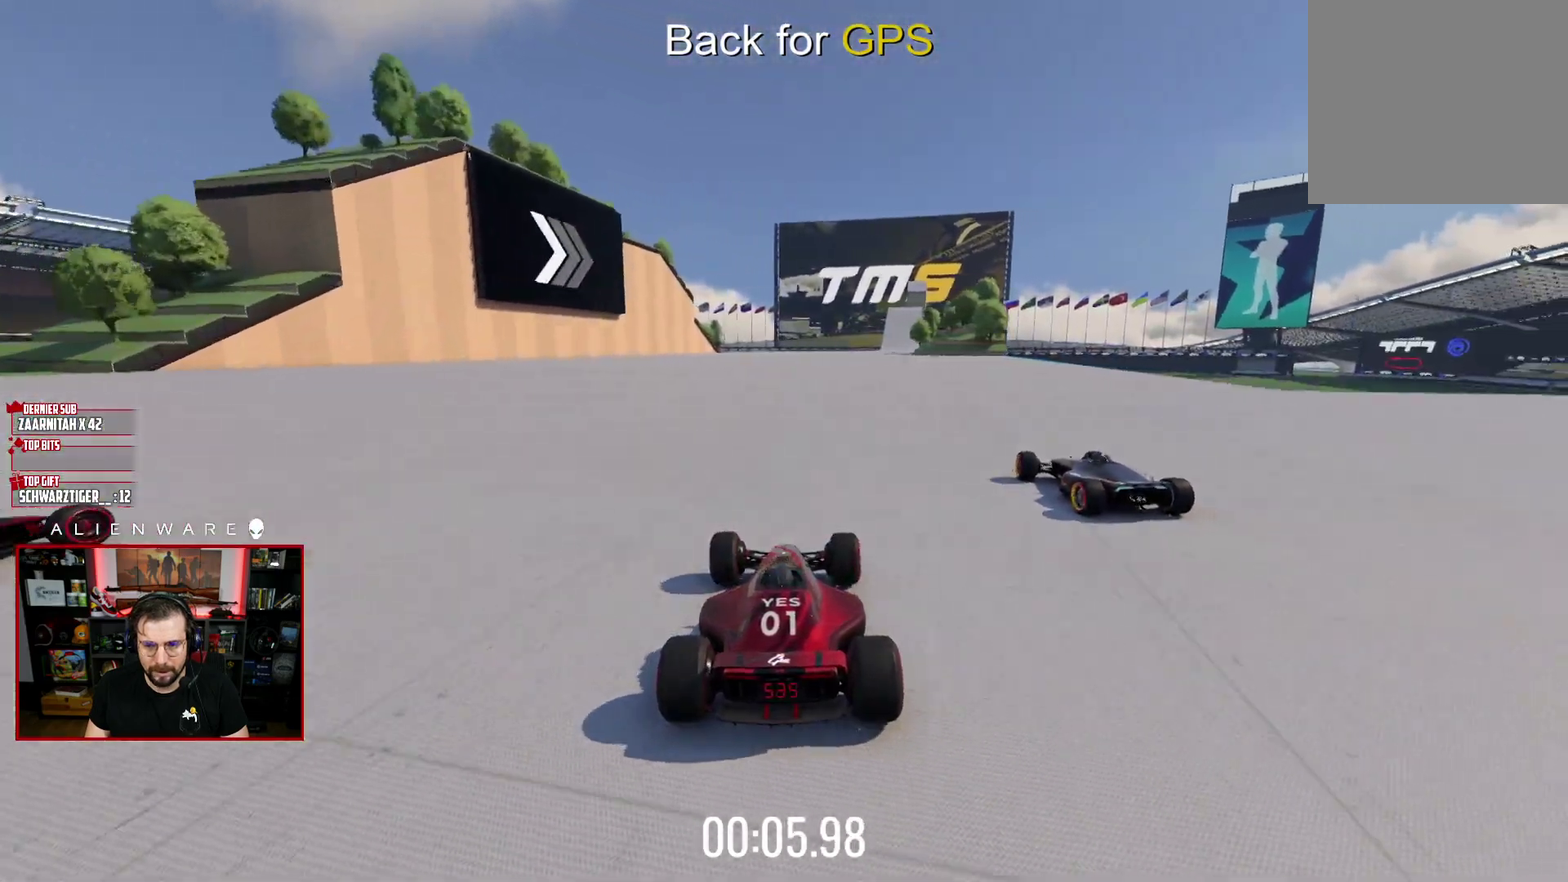
{"buttons": ["X"], "left_stick": "center", "right_stick": "center", "events": [[83, "left_stick", "right"], [250, "left_stick", "center"]]}